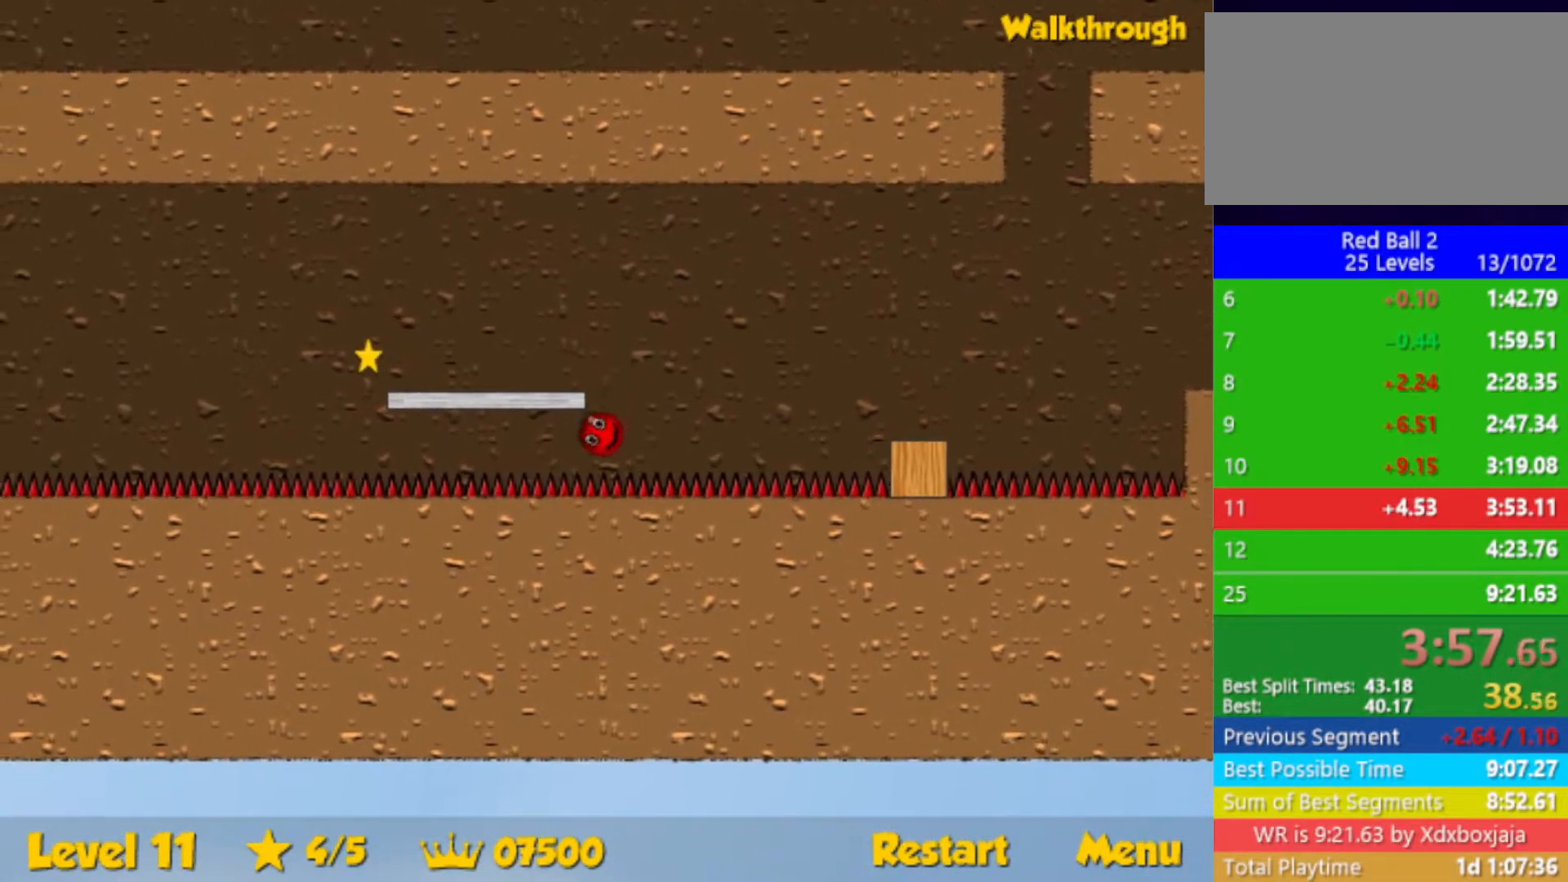
Gameplay with keyboard; each line is a JSON object with the keys held at the frame after it. "events" lists presses ("down") and releases ("up") of "down", "left", "p", "r", "right" and "up" between this image and that frame as [ms after this image, input, new state], when the widget could be followed in between. No other keys are recorded. Mouse input is not recorded.
{"keys": [], "events": [[50, "left", "up"], [50, "up", "up"]]}
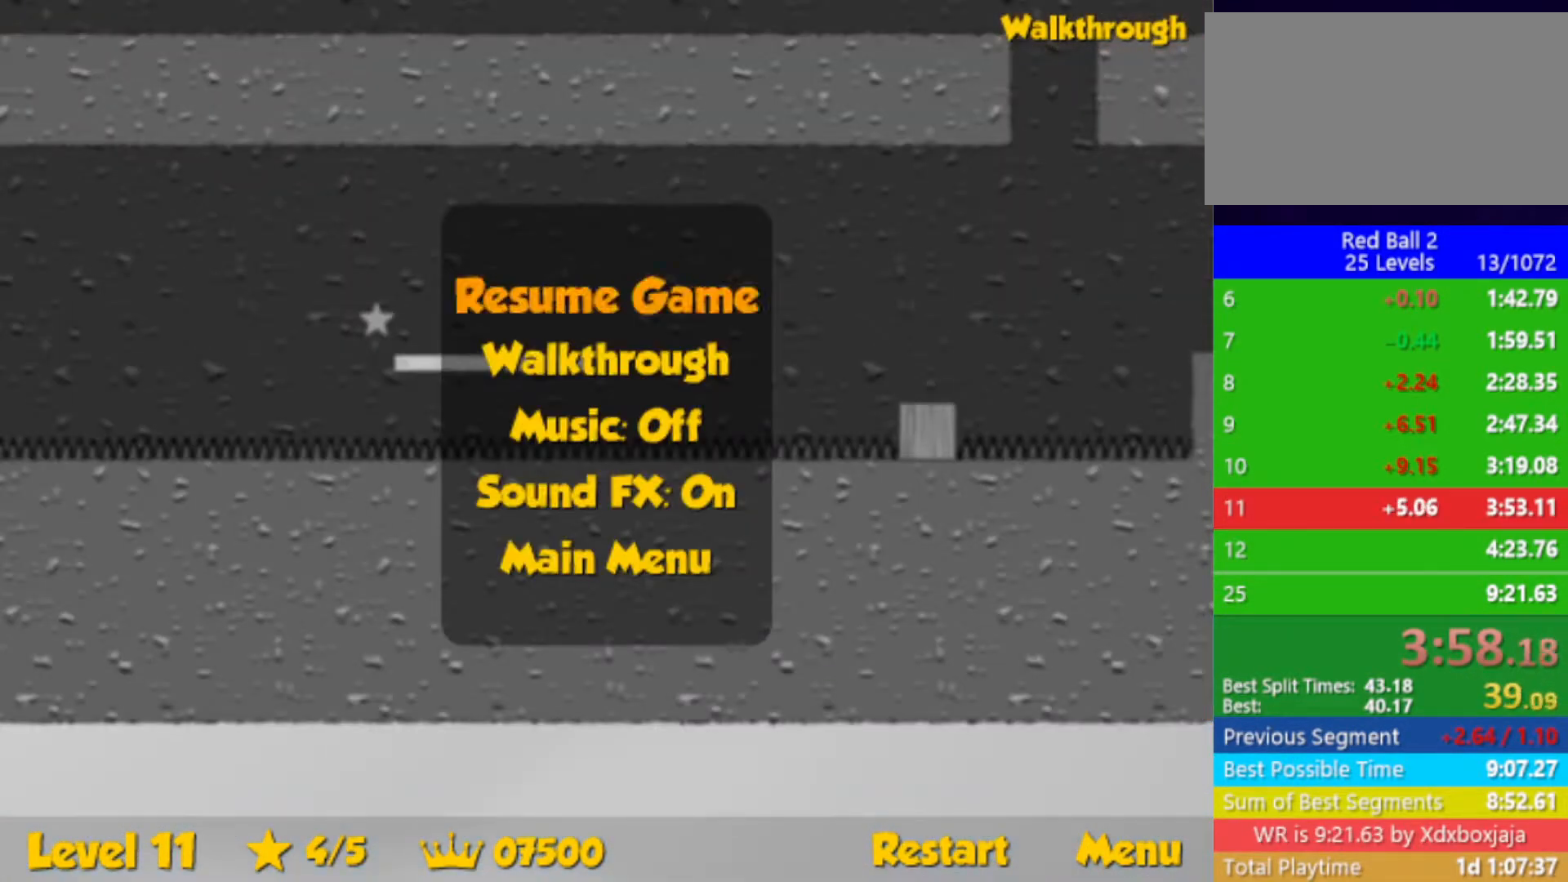
{"keys": [], "events": []}
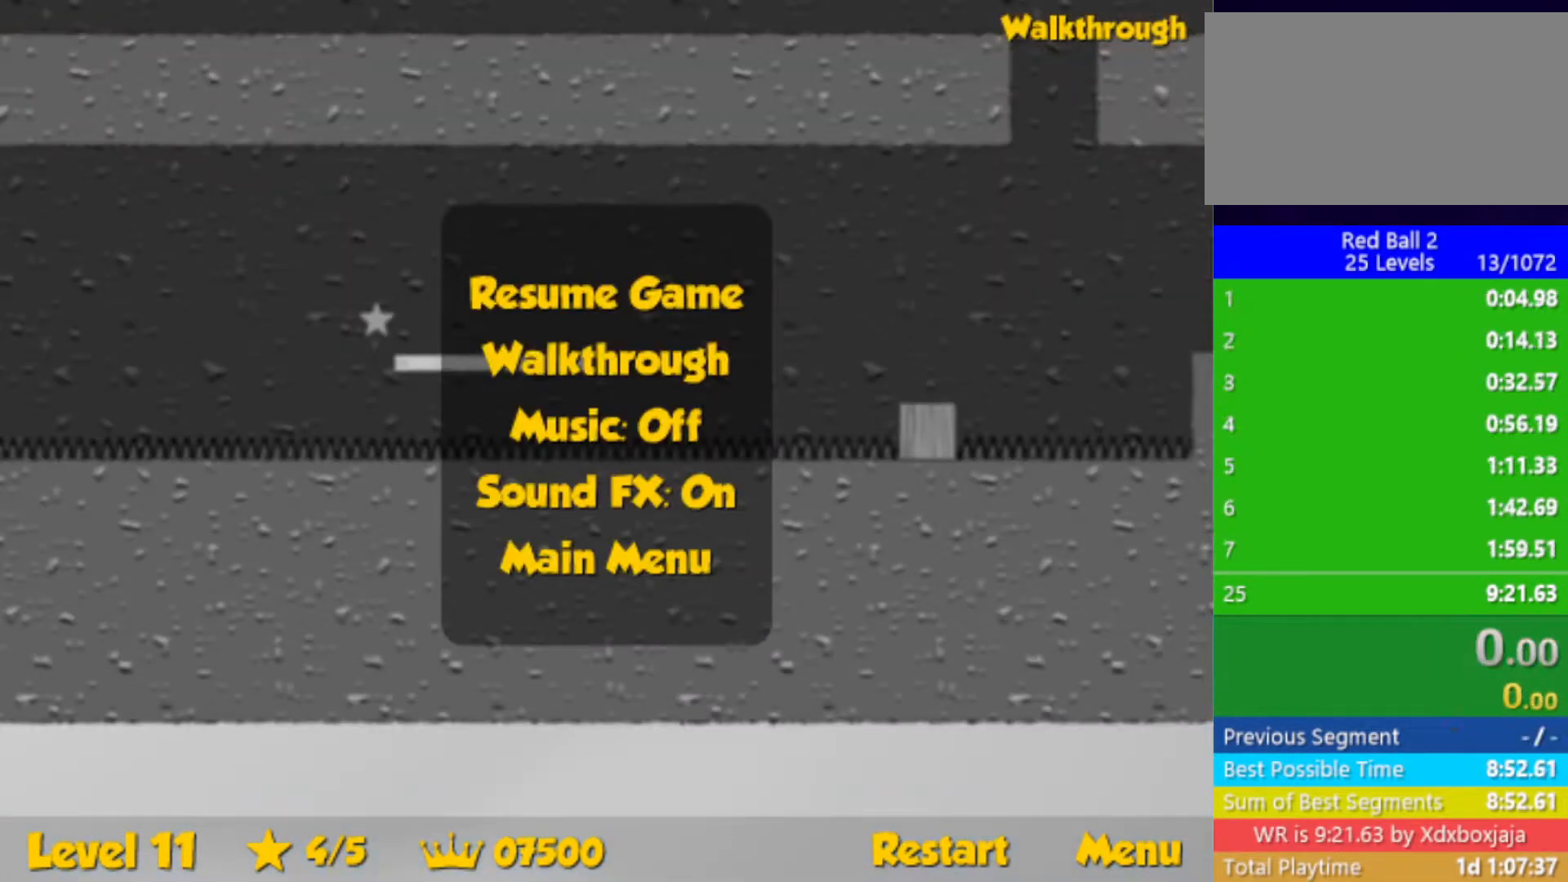
{"keys": [], "events": []}
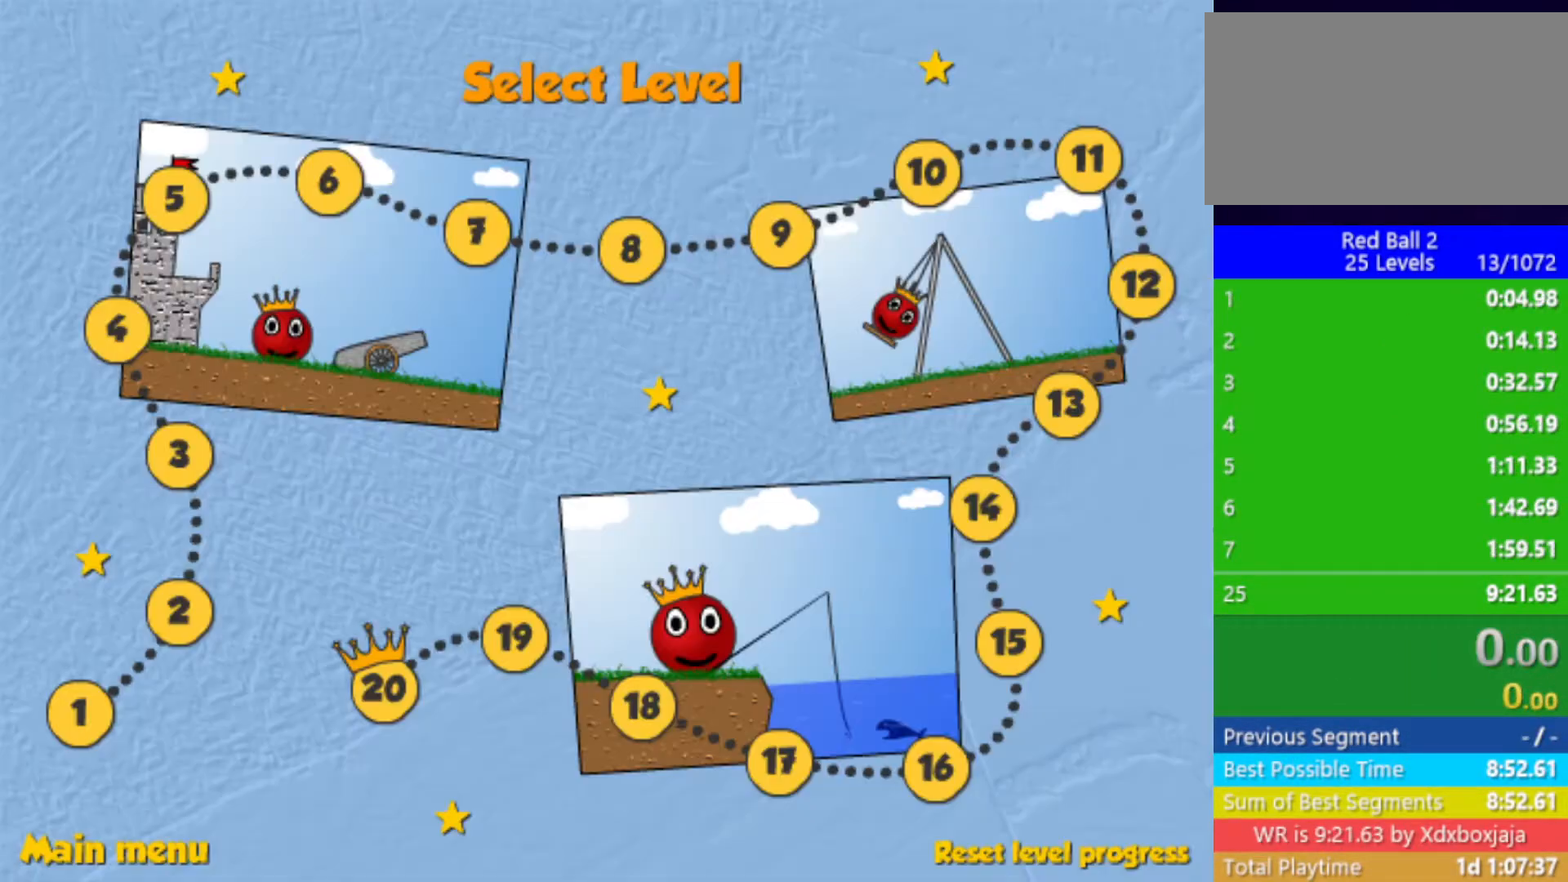
{"keys": [], "events": []}
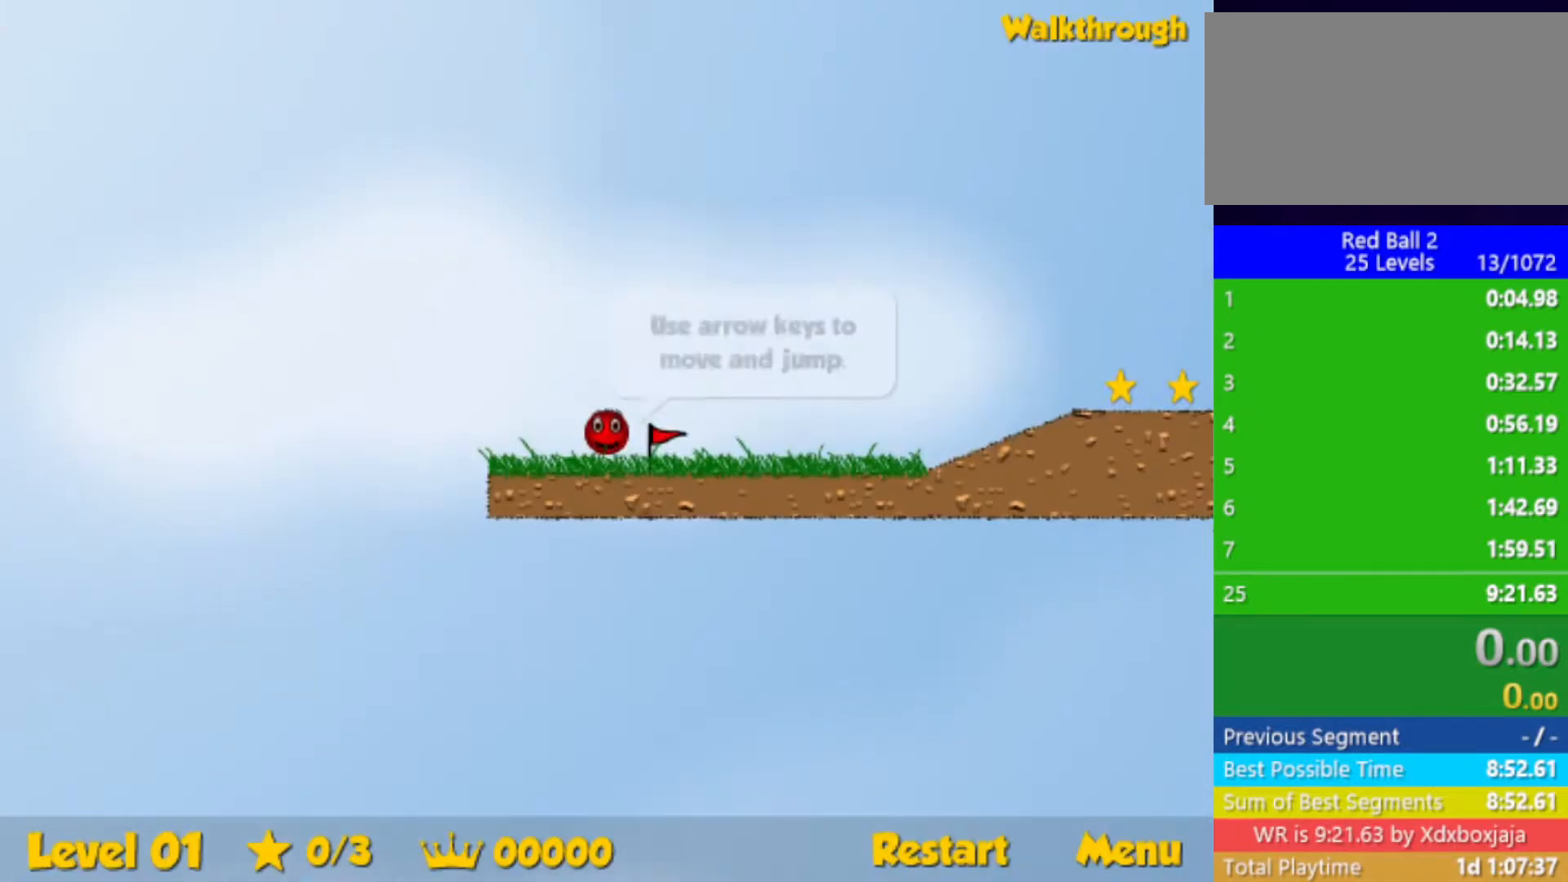
{"keys": [], "events": []}
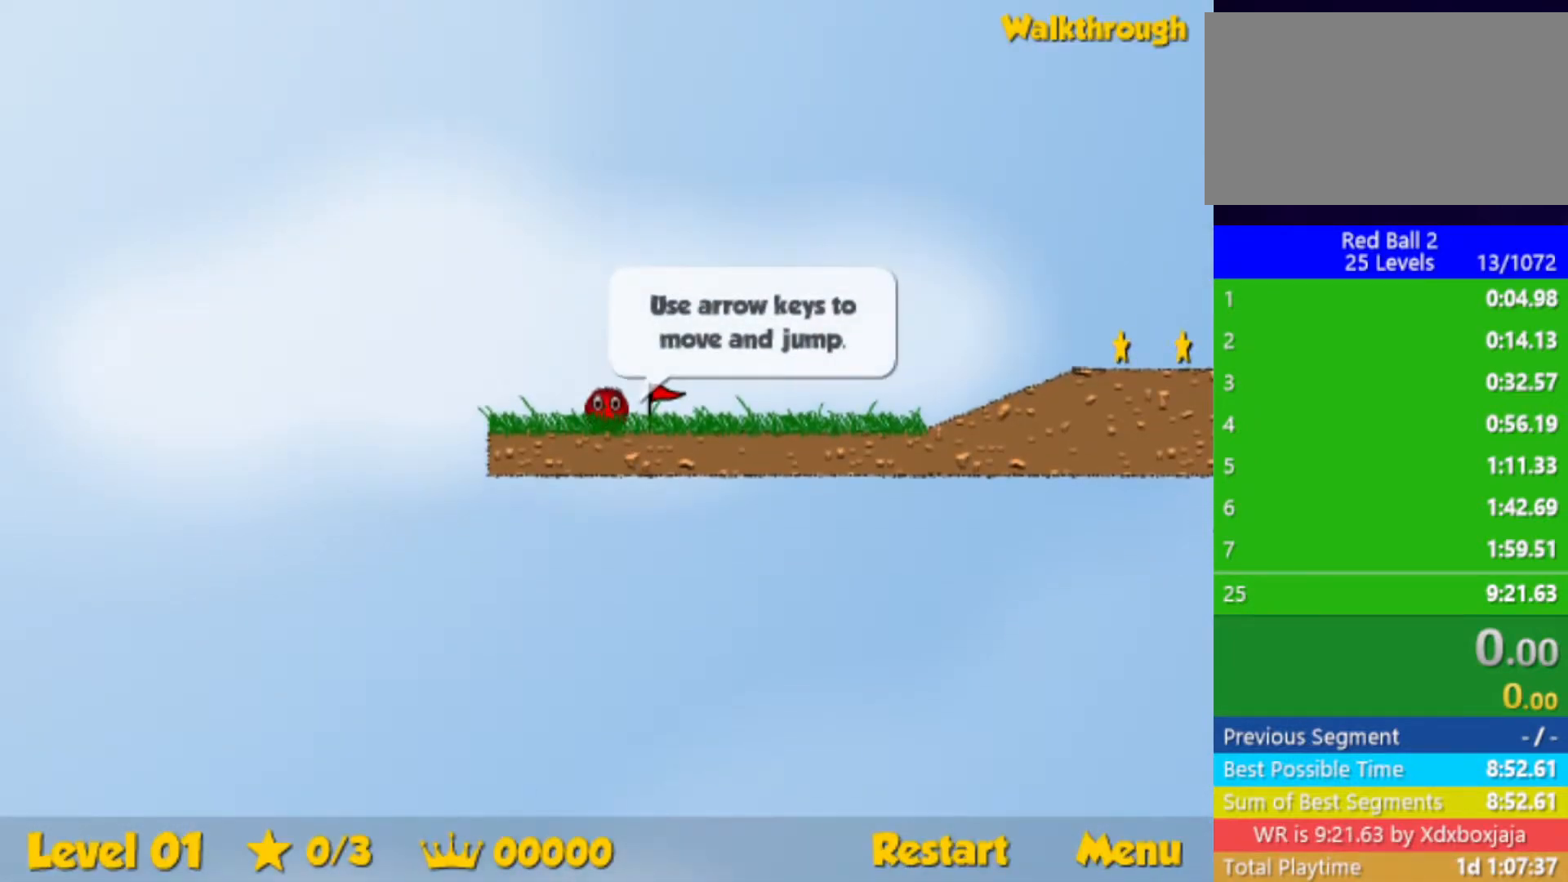
{"keys": ["right"], "events": [[17, "right", "down"]]}
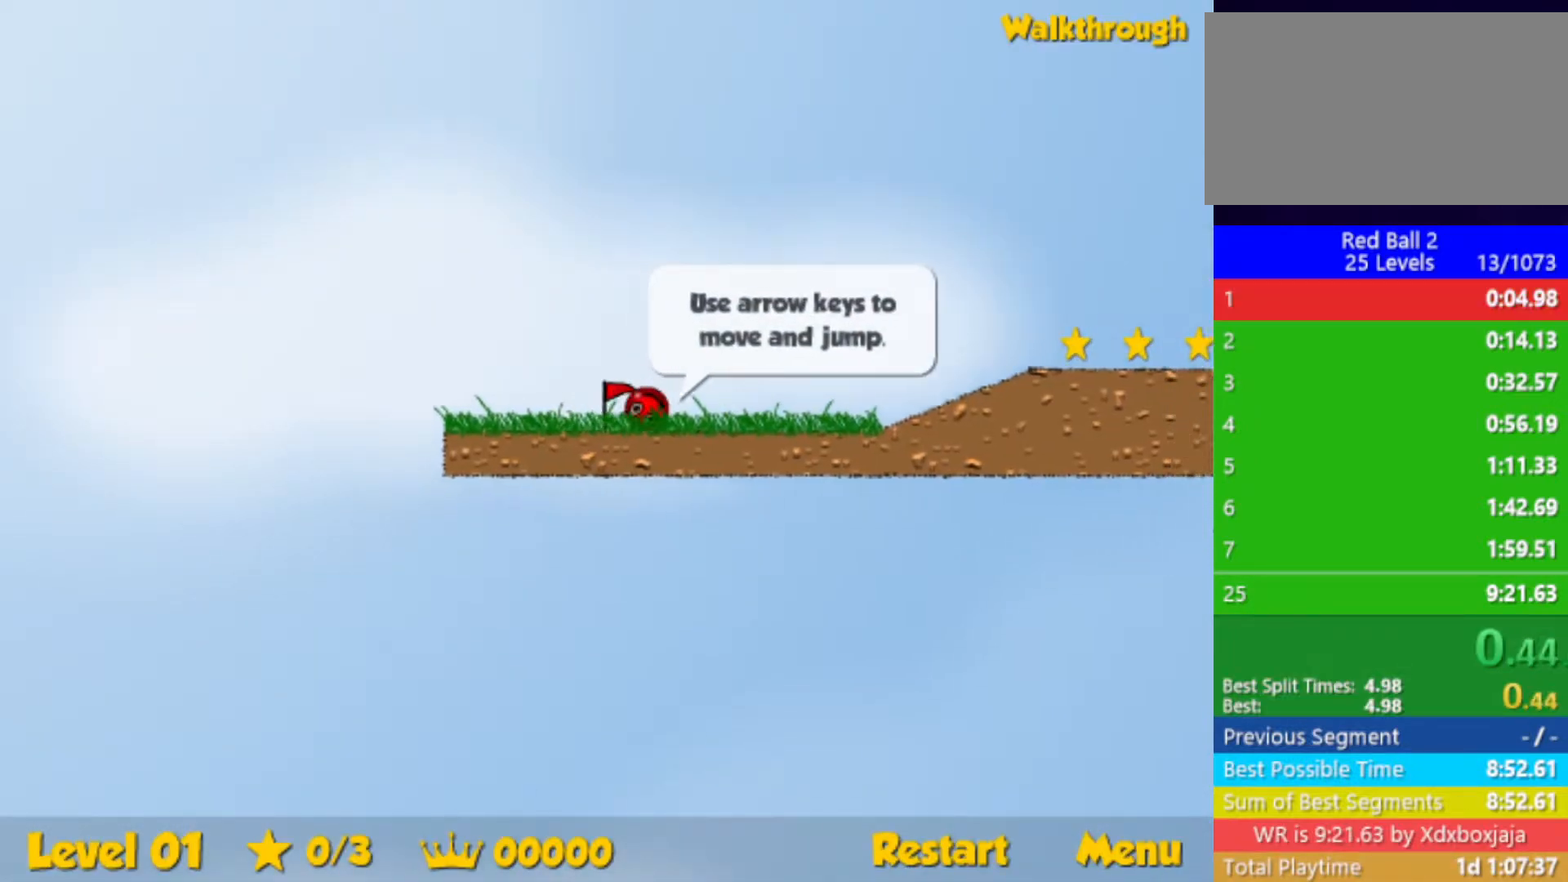
{"keys": ["right", "up"], "events": [[483, "up", "down"]]}
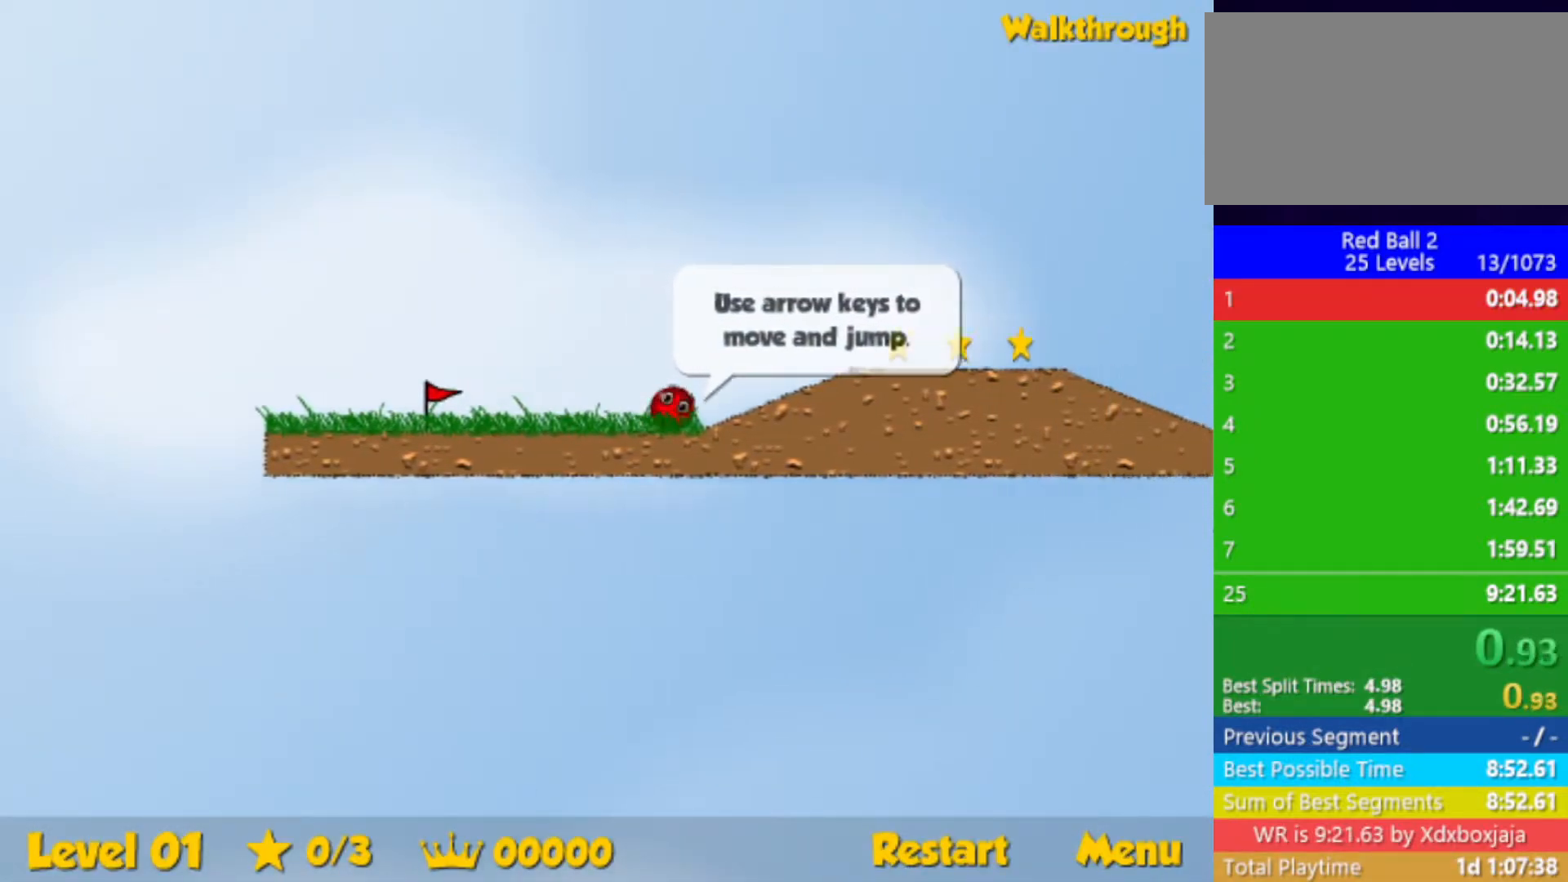
{"keys": ["right"], "events": [[17, "up", "up"], [300, "up", "down"], [467, "up", "up"]]}
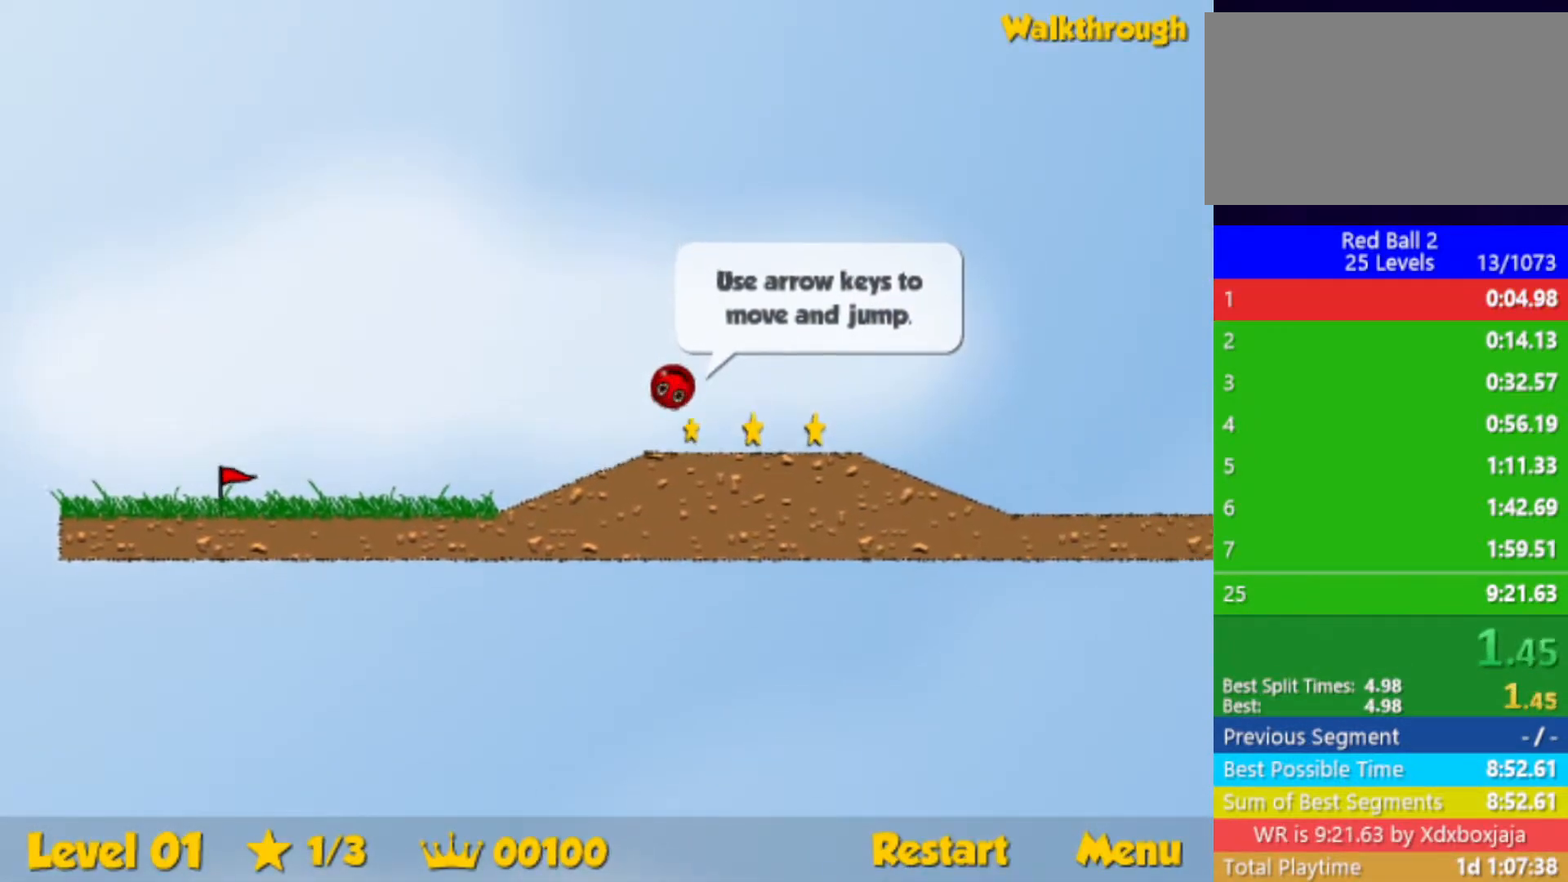
{"keys": ["right"], "events": []}
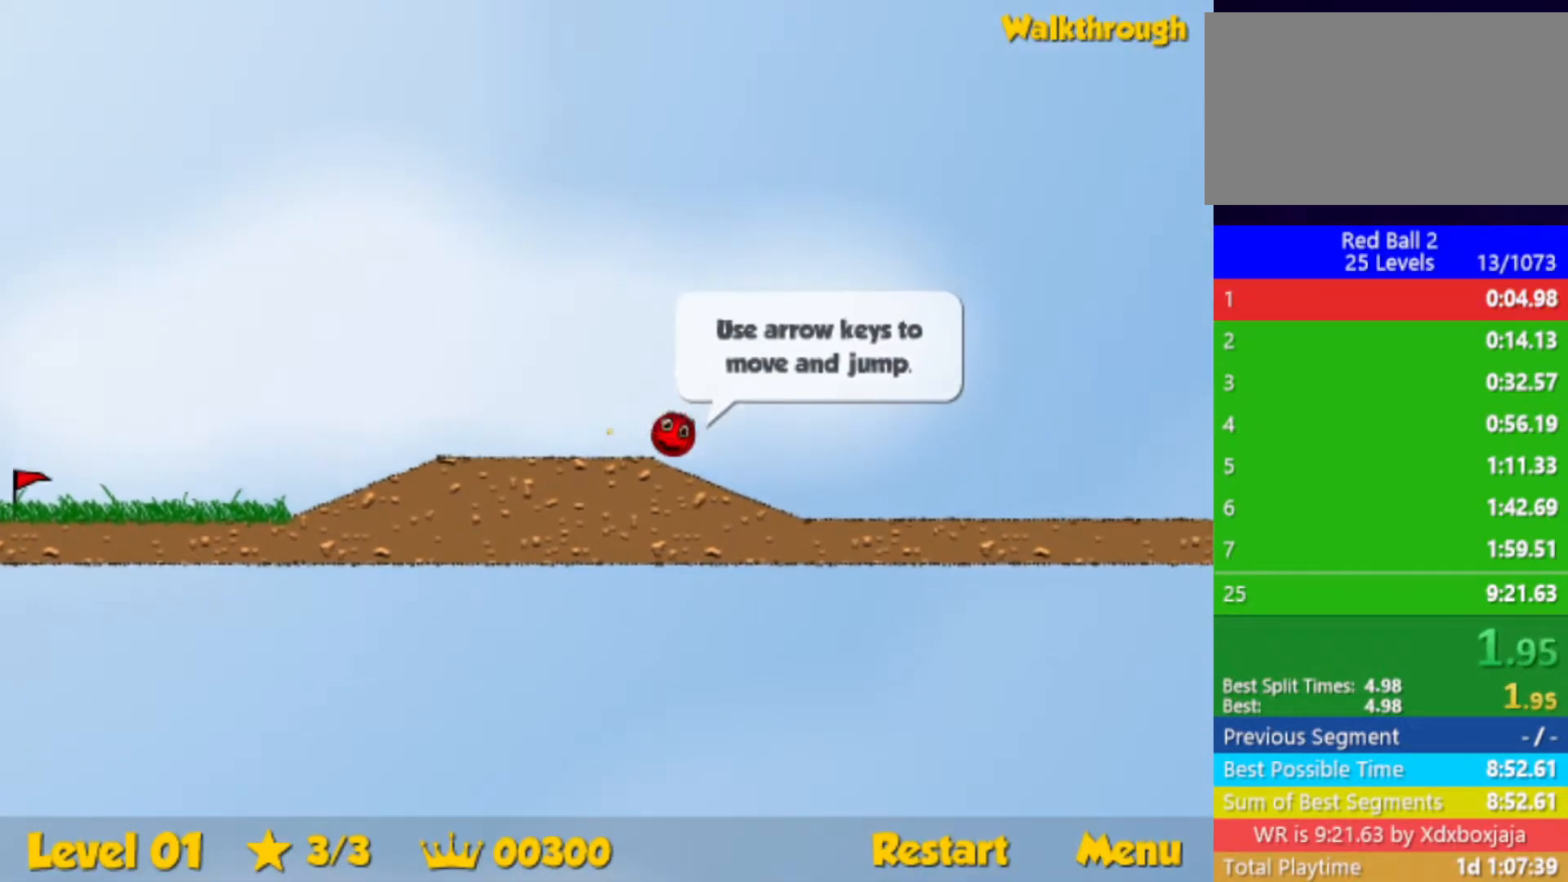
{"keys": ["right", "up"], "events": [[300, "up", "down"]]}
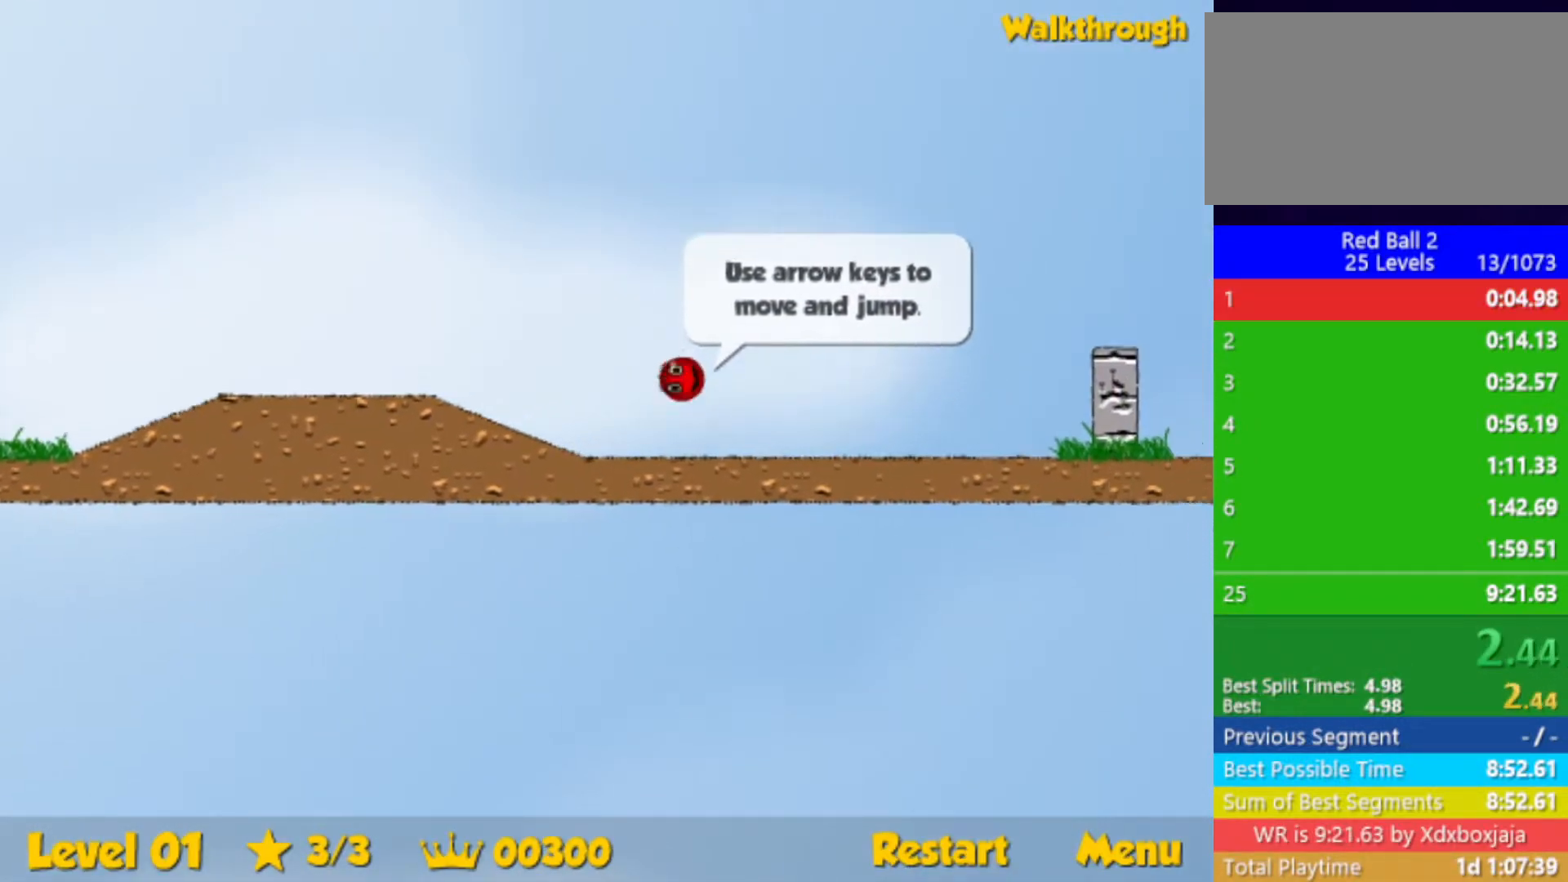
{"keys": ["right"], "events": [[467, "up", "up"]]}
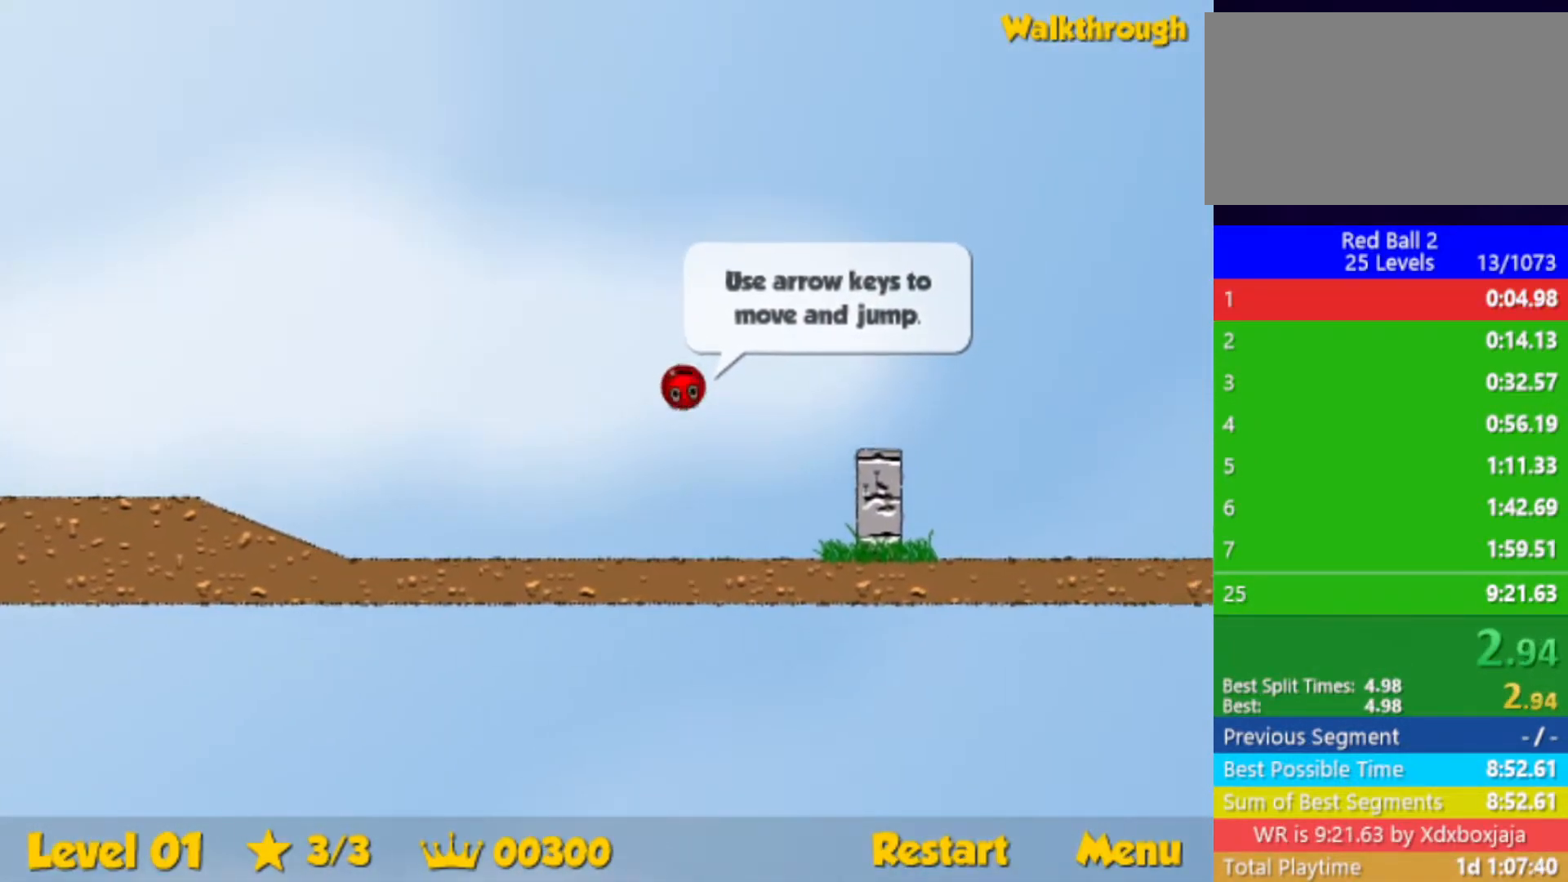
{"keys": ["right", "up"], "events": [[483, "up", "down"]]}
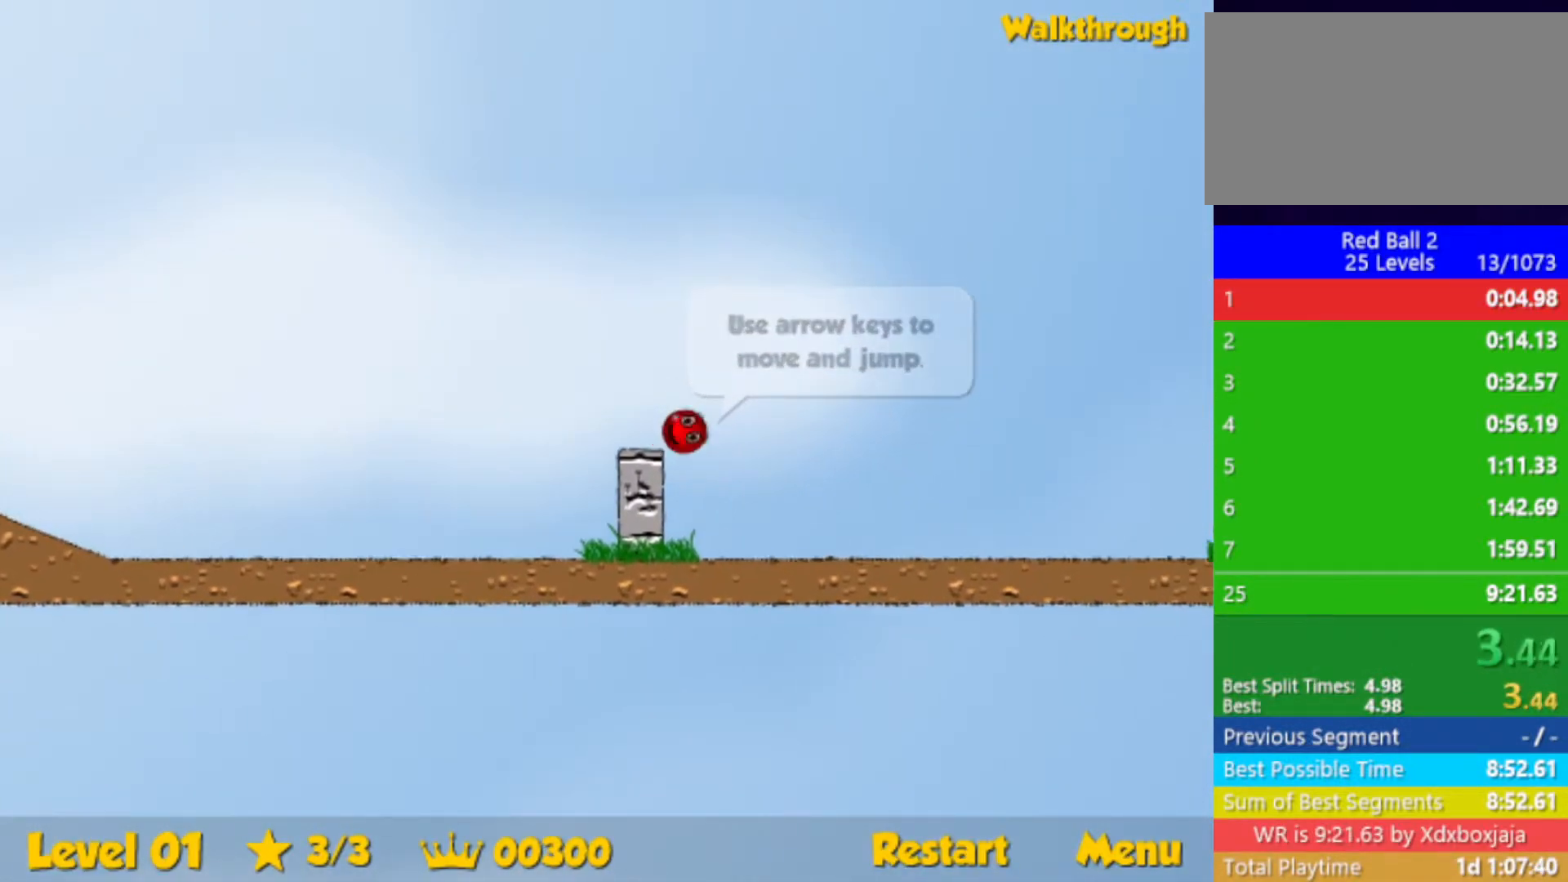
{"keys": ["right", "up"], "events": []}
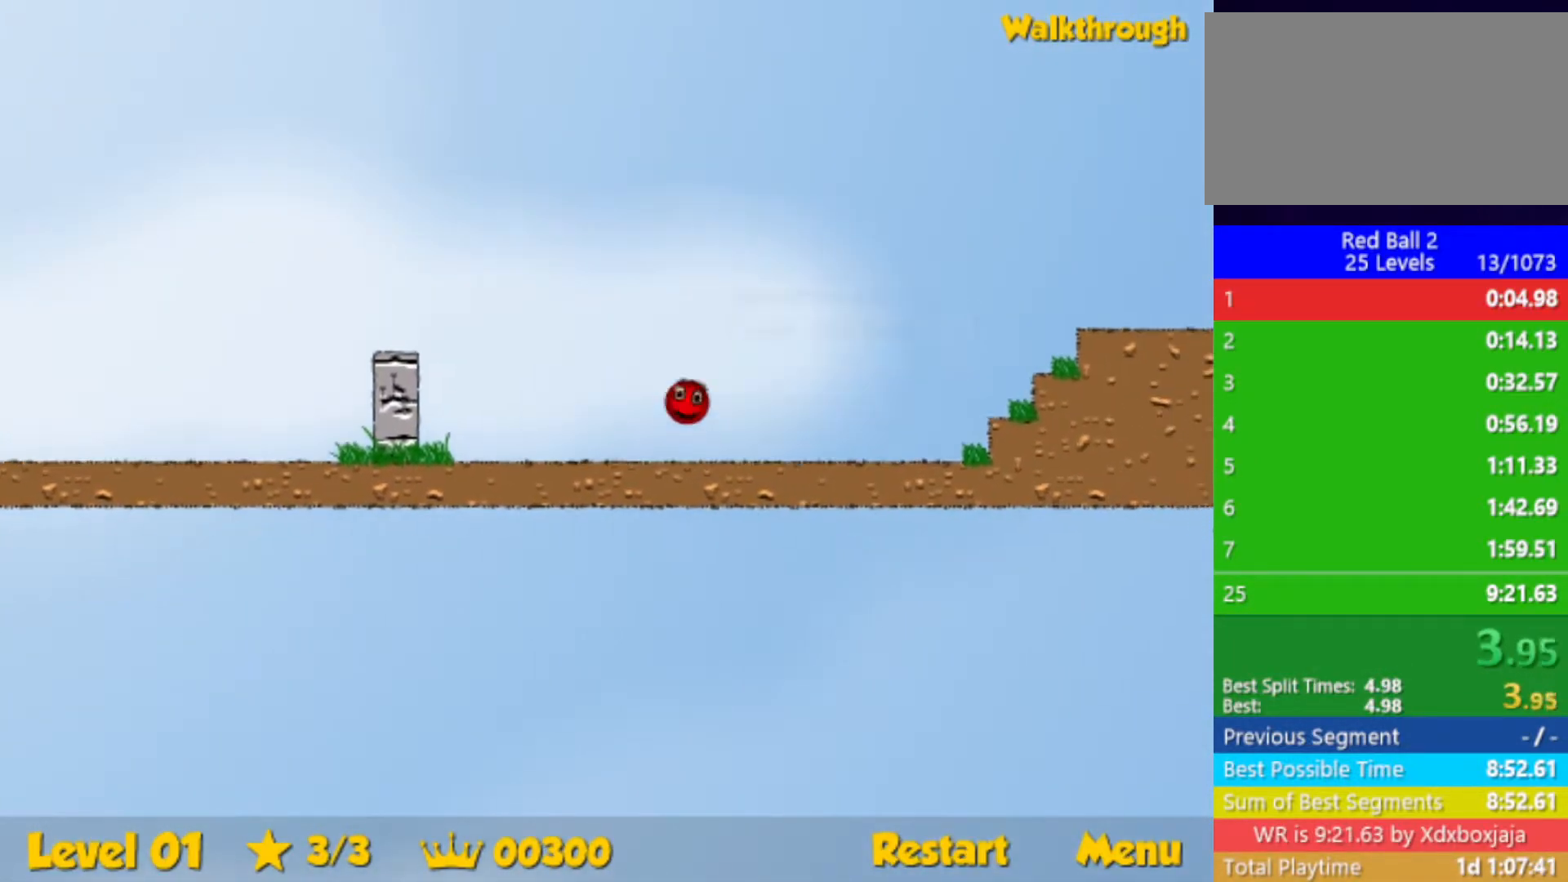
{"keys": ["right", "up"], "events": []}
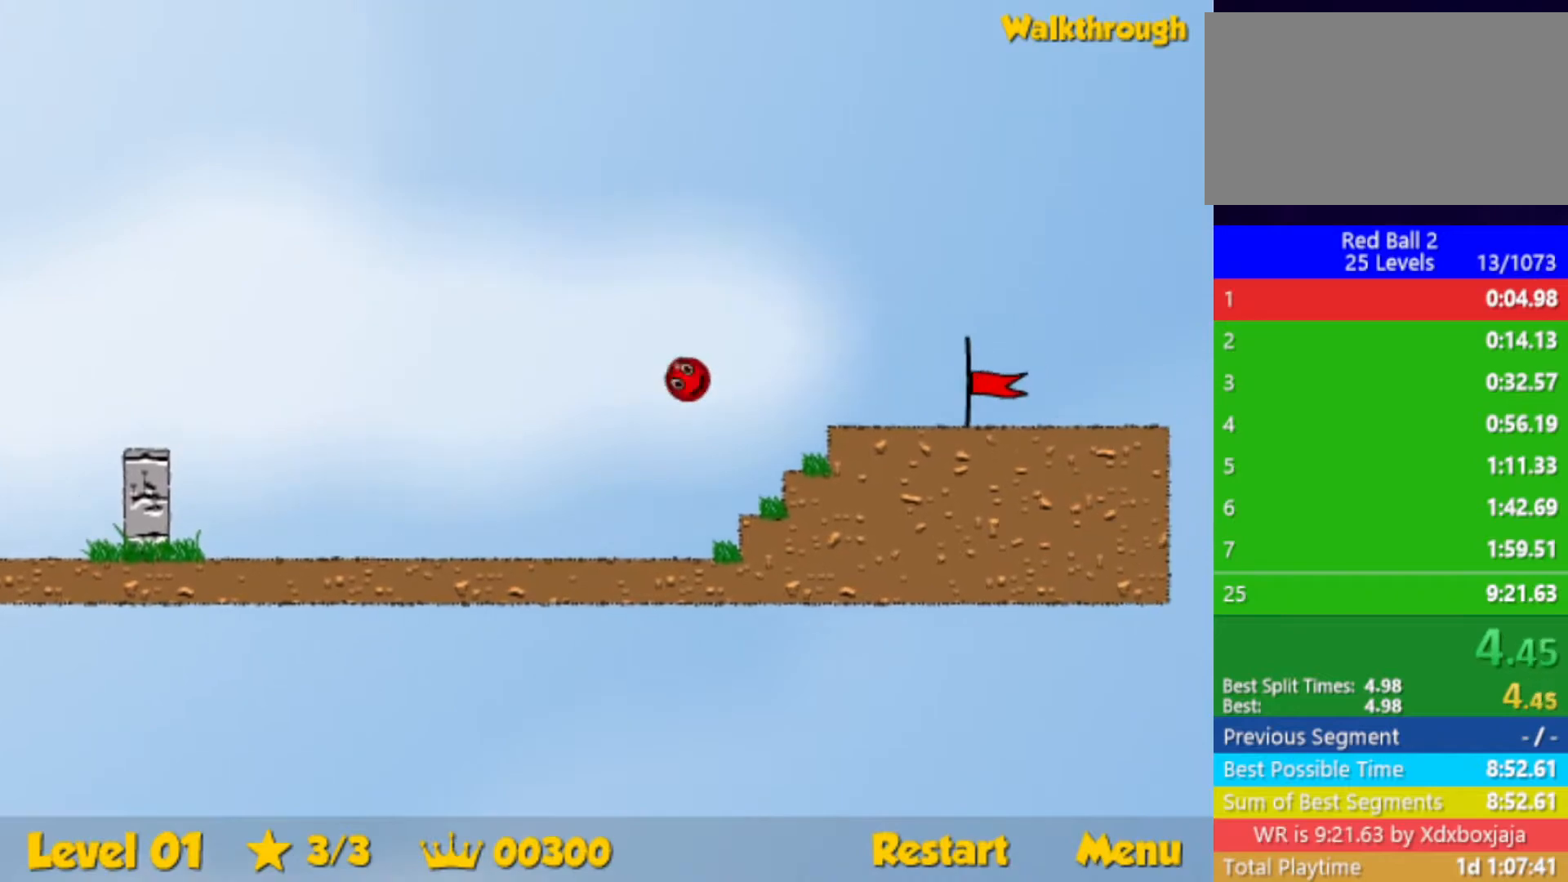
{"keys": ["right"], "events": [[33, "up", "up"]]}
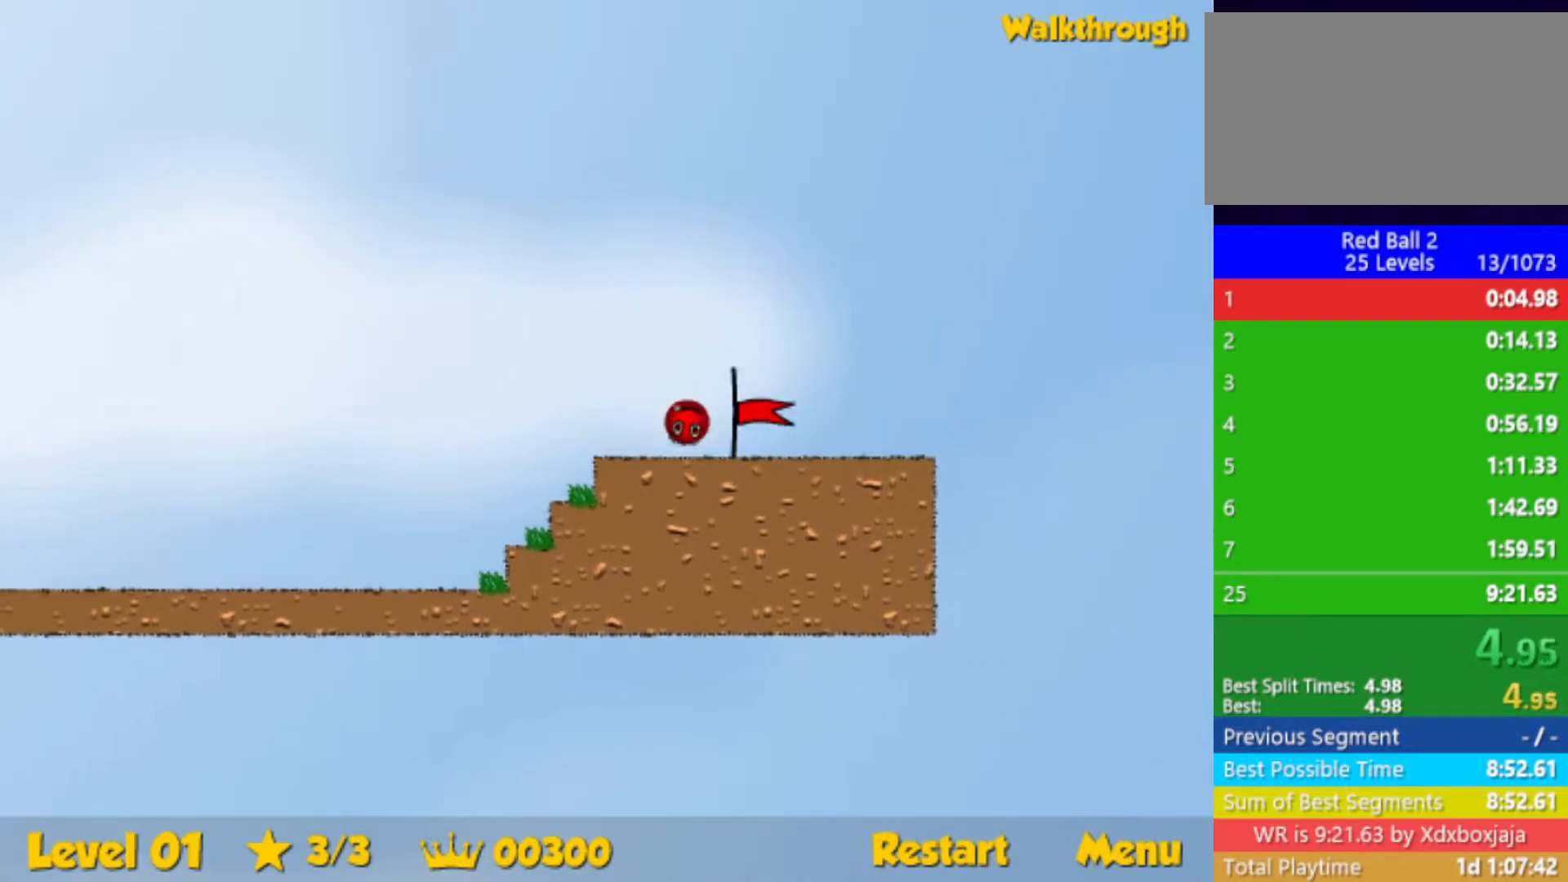
{"keys": ["right"], "events": [[283, "right", "up"], [483, "right", "down"]]}
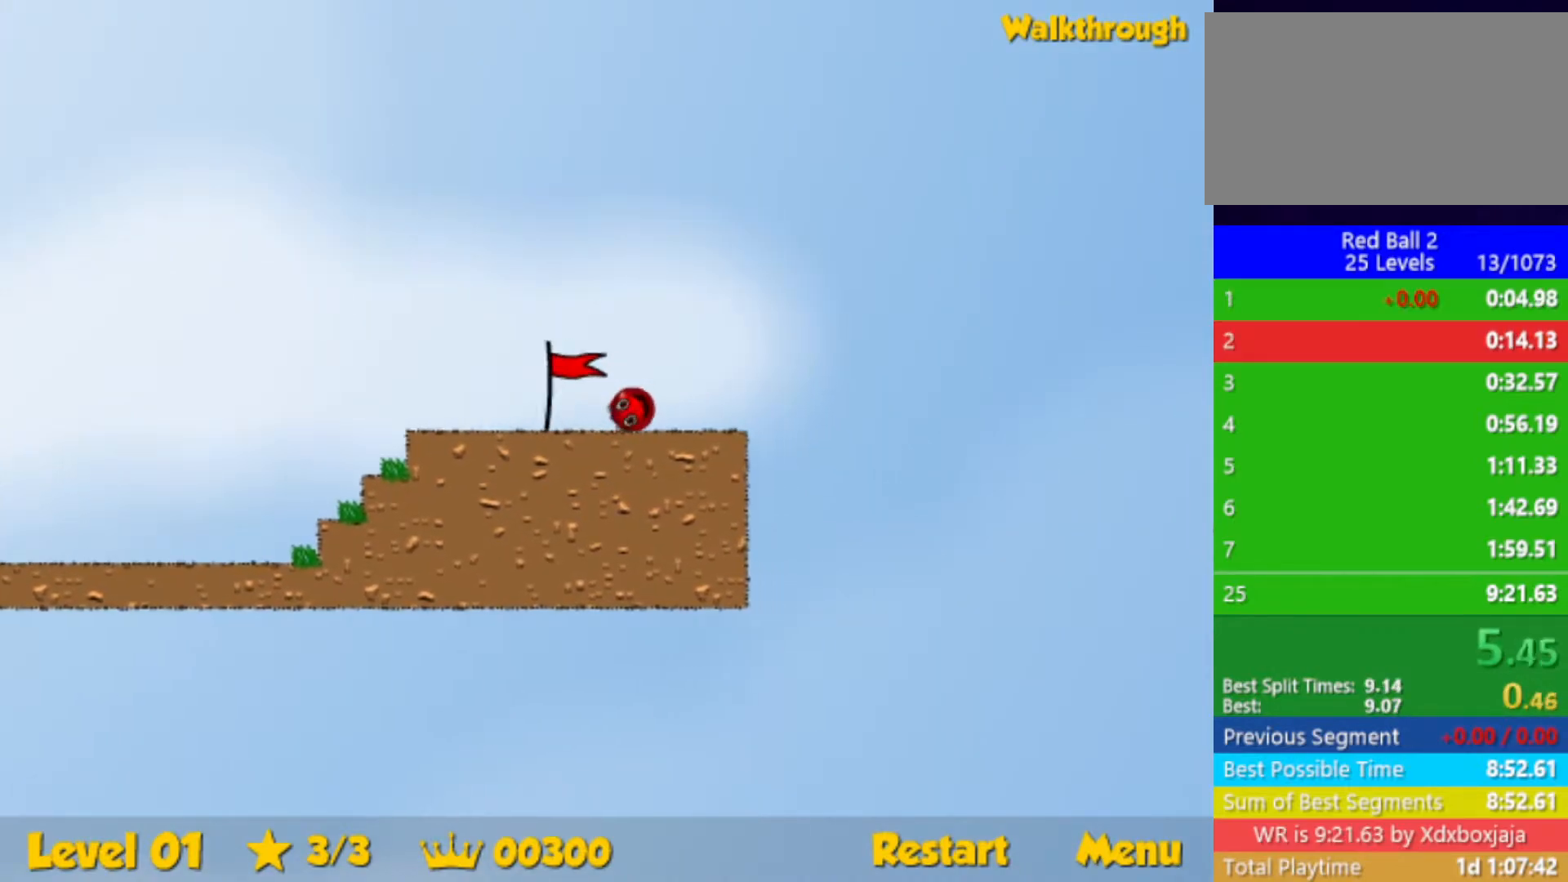
{"keys": ["right"], "events": []}
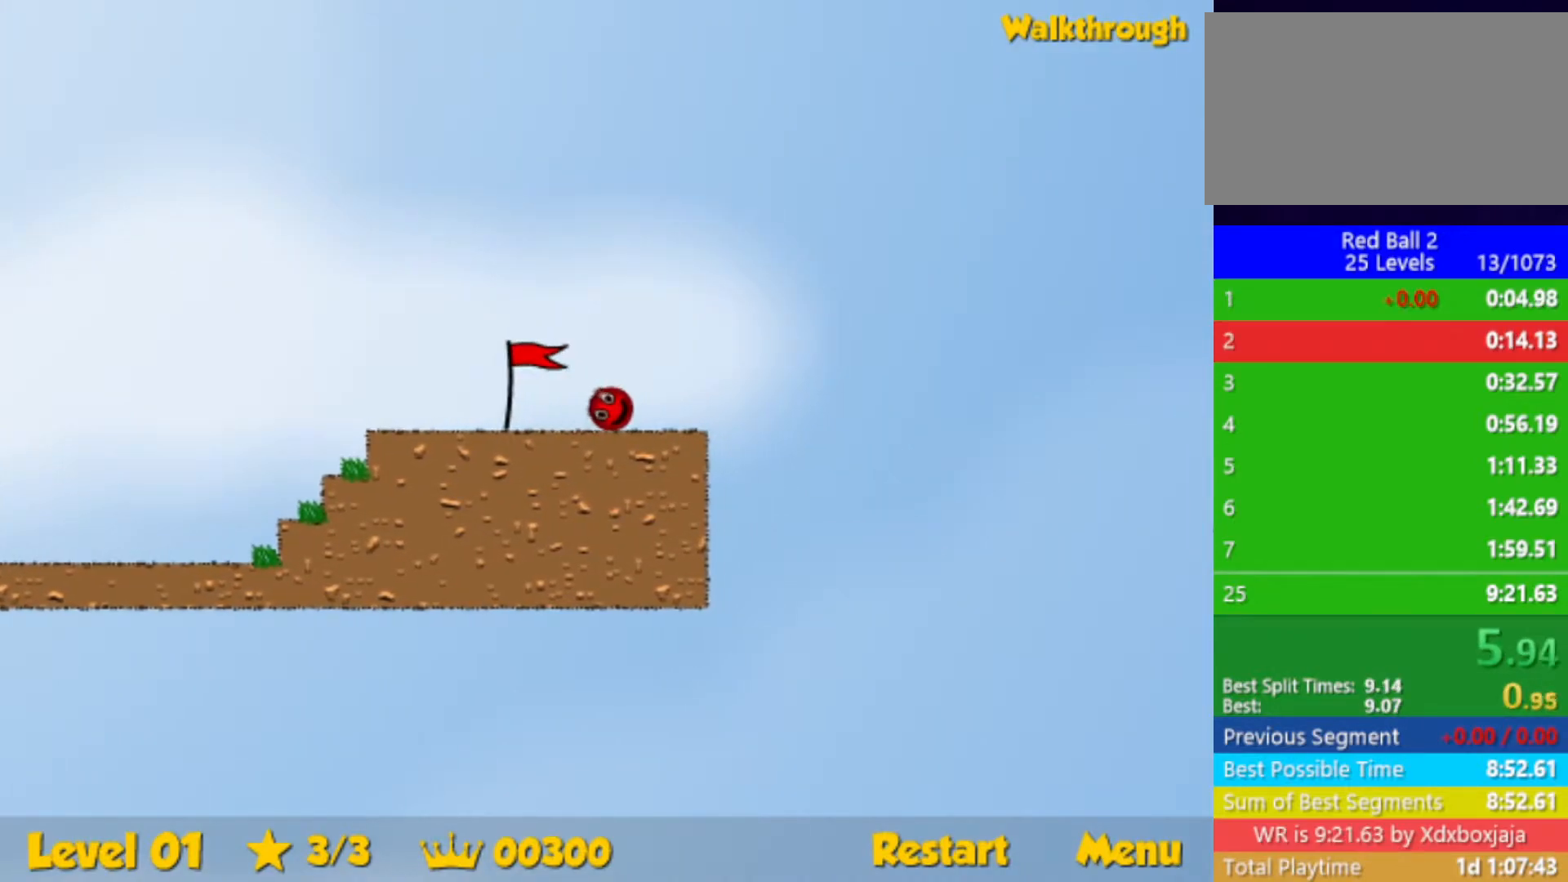
{"keys": ["right"], "events": []}
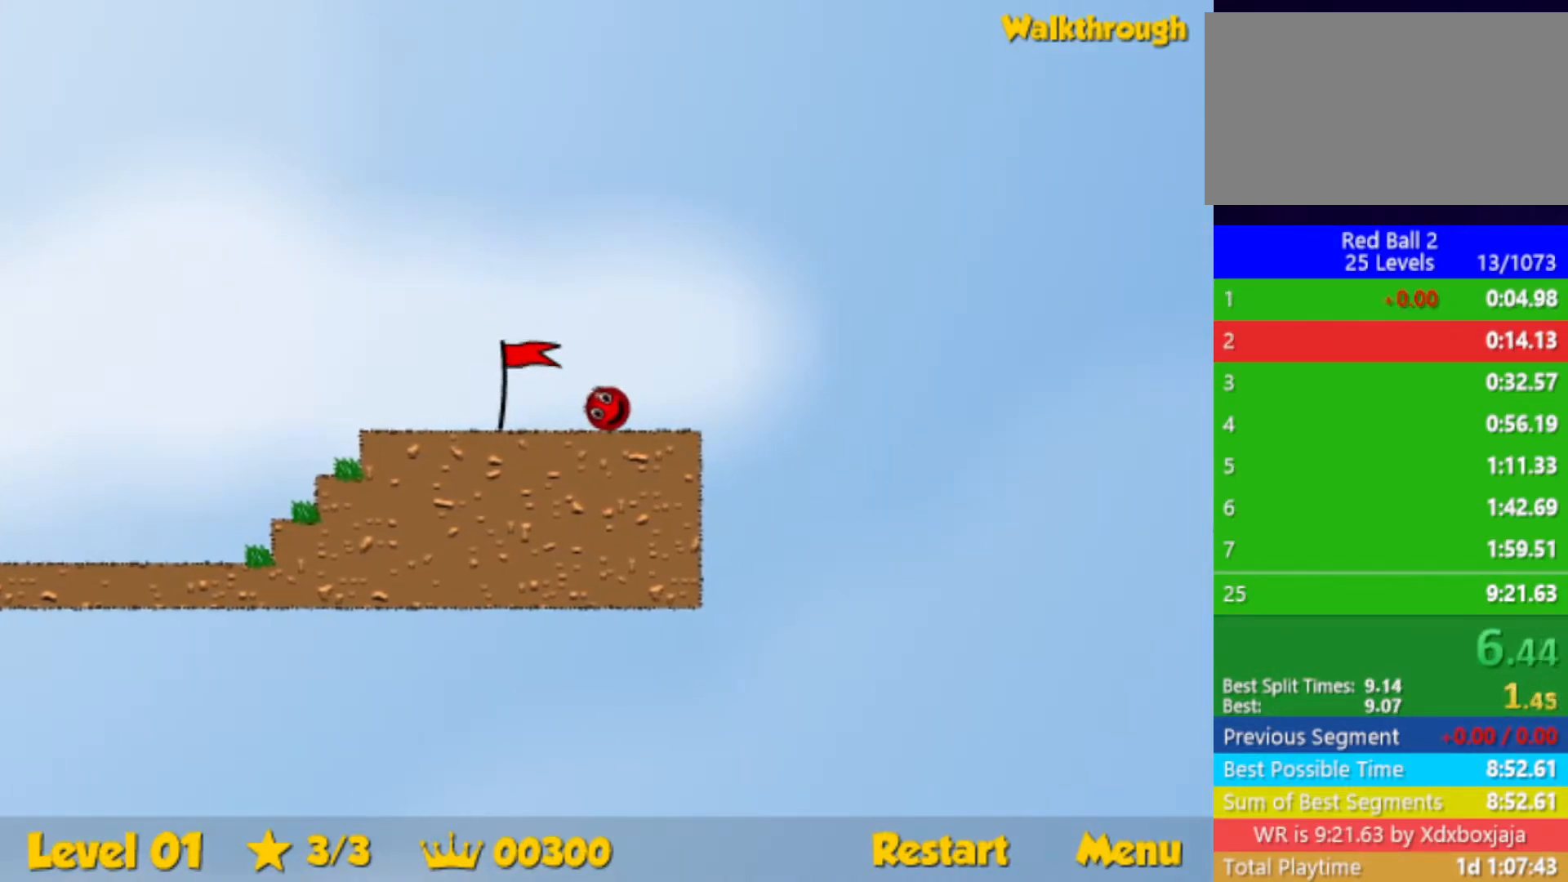
{"keys": ["right"], "events": []}
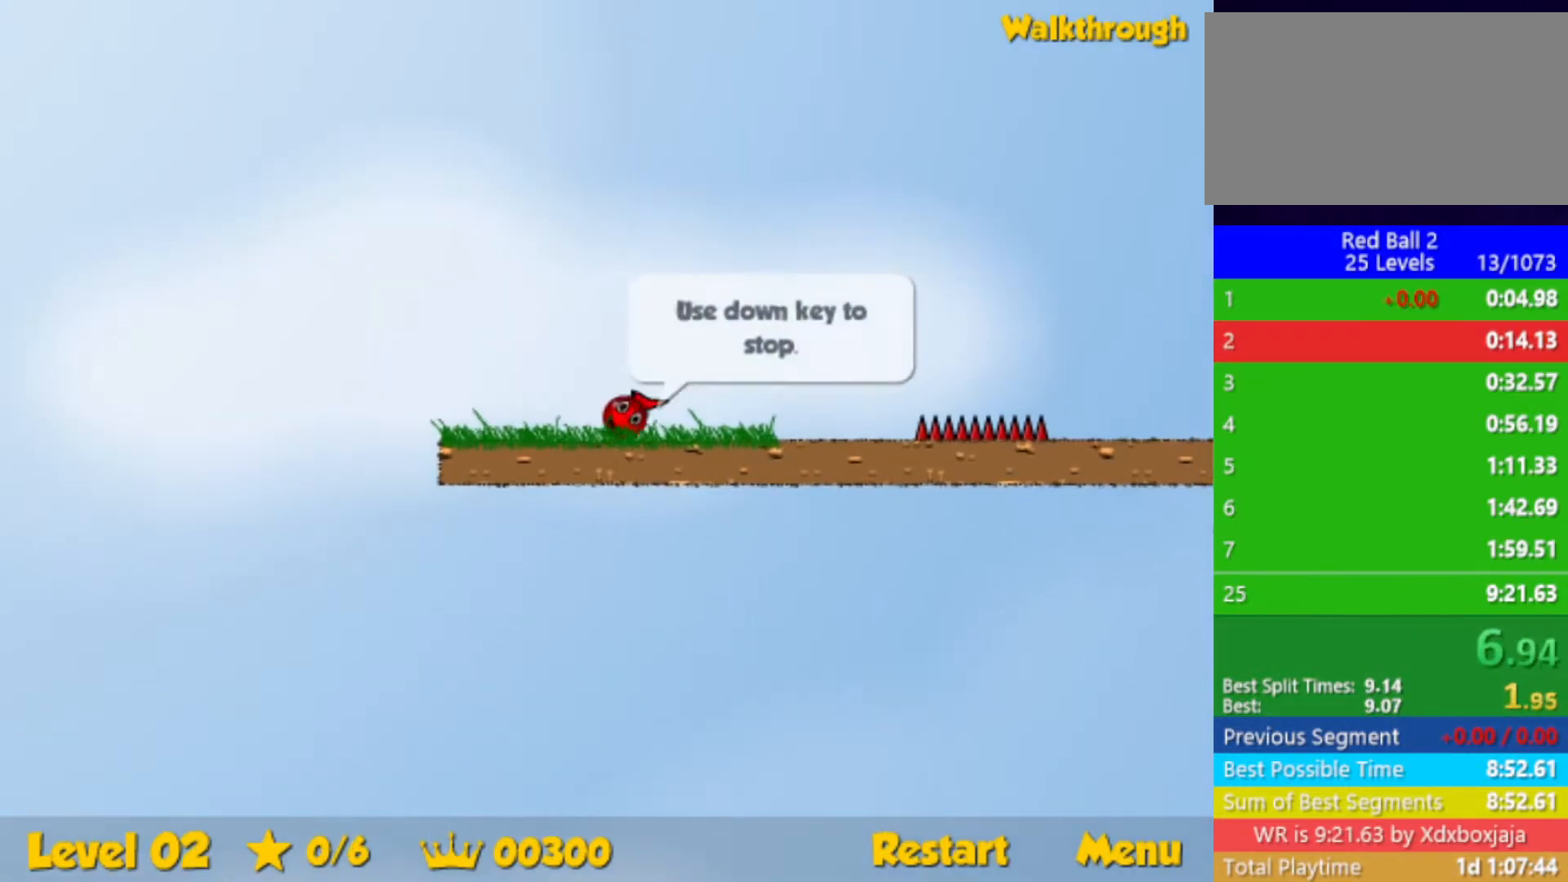
{"keys": ["right"], "events": [[233, "up", "down"], [300, "up", "up"]]}
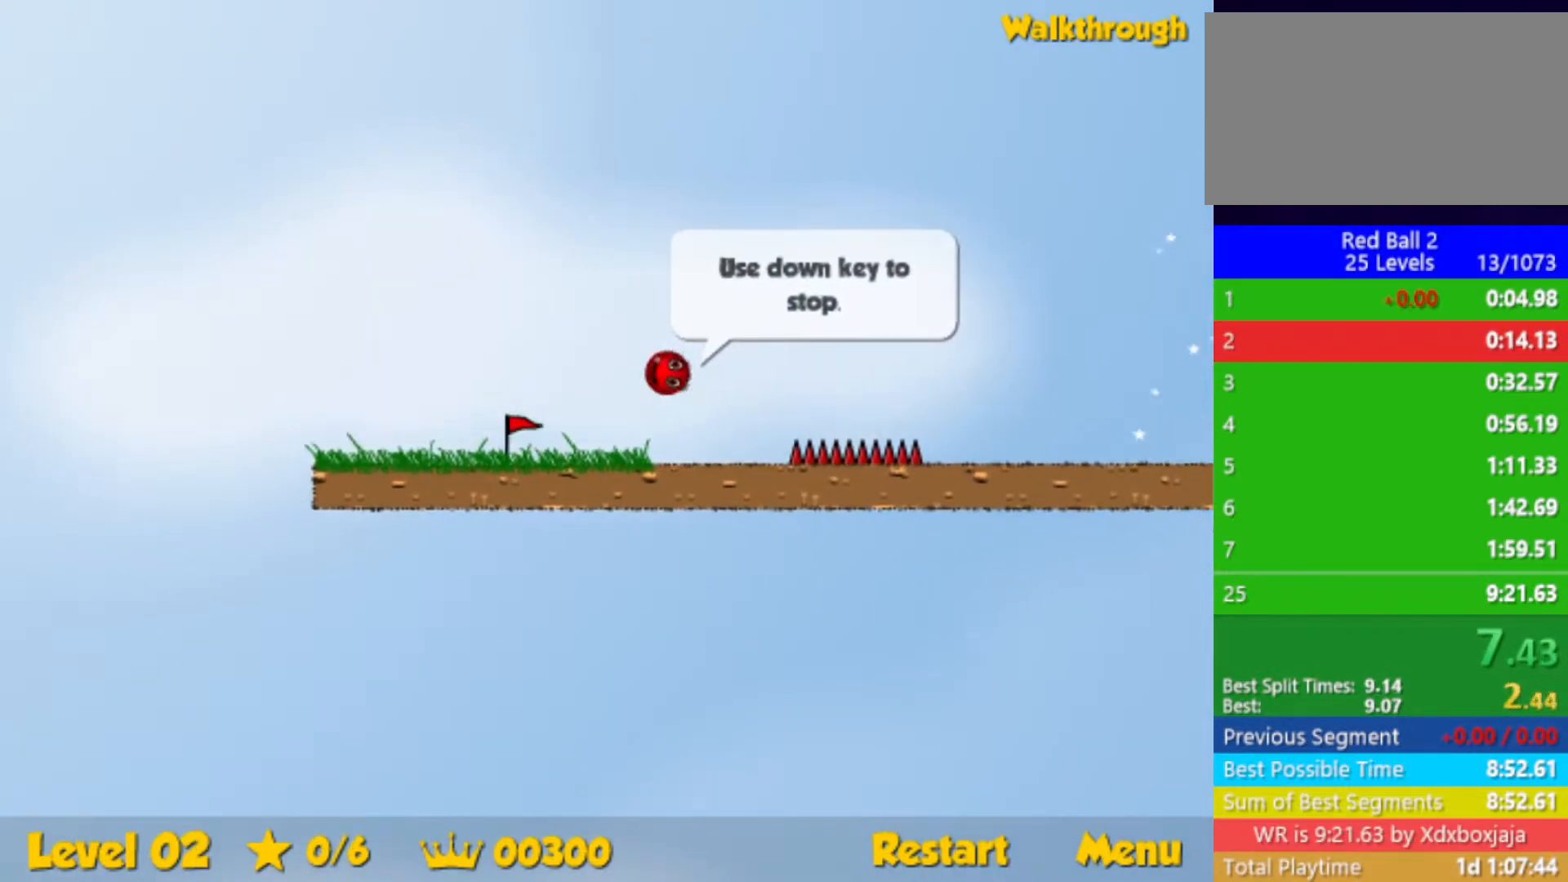
{"keys": ["right", "up"], "events": [[333, "up", "down"]]}
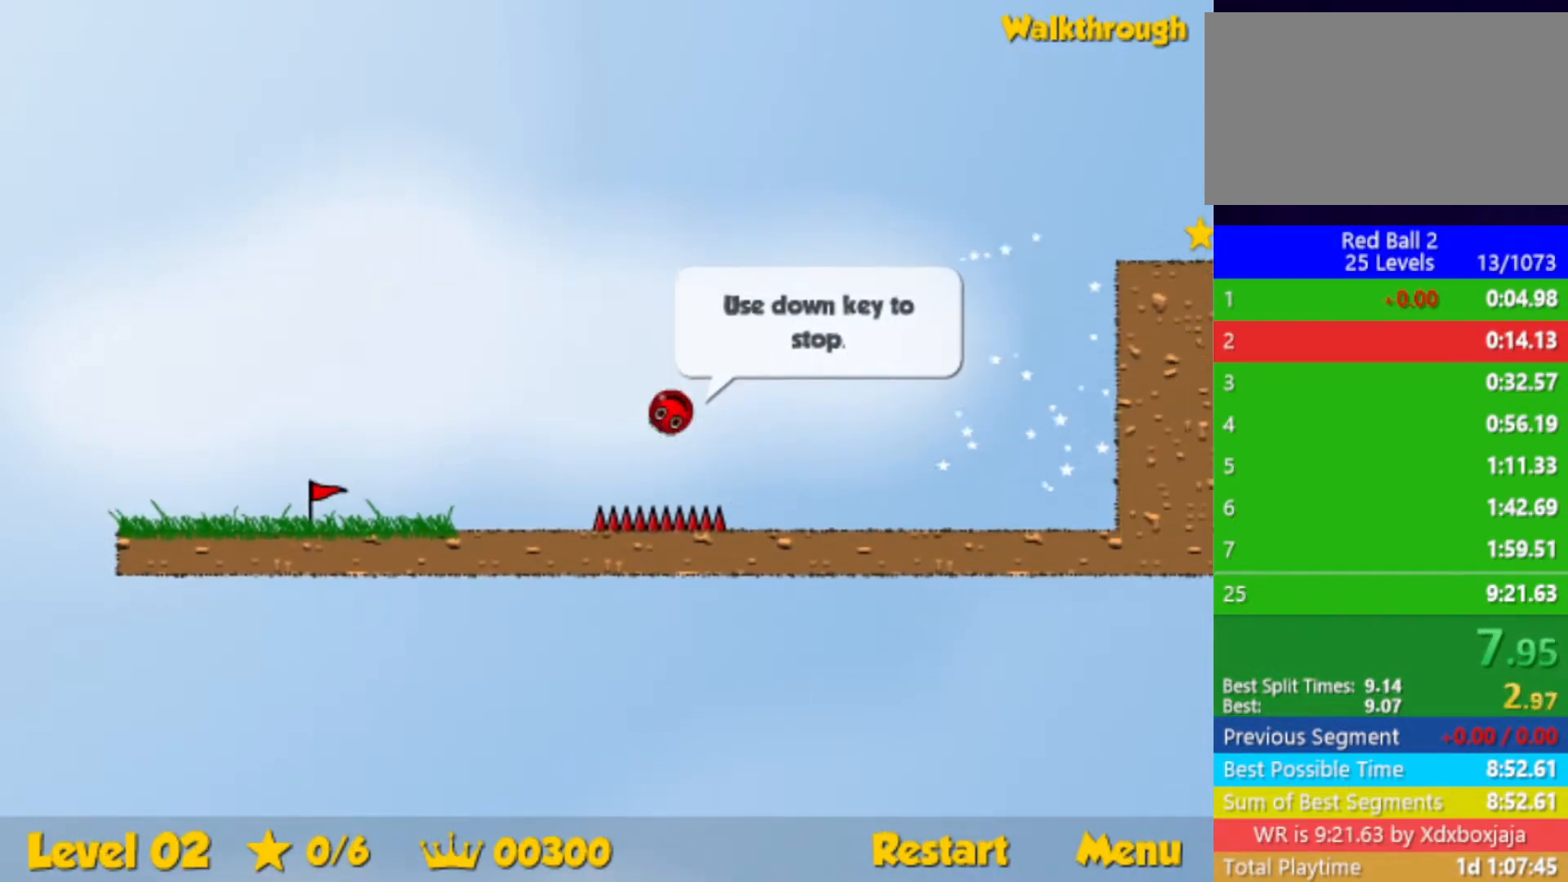
{"keys": ["right", "up"], "events": []}
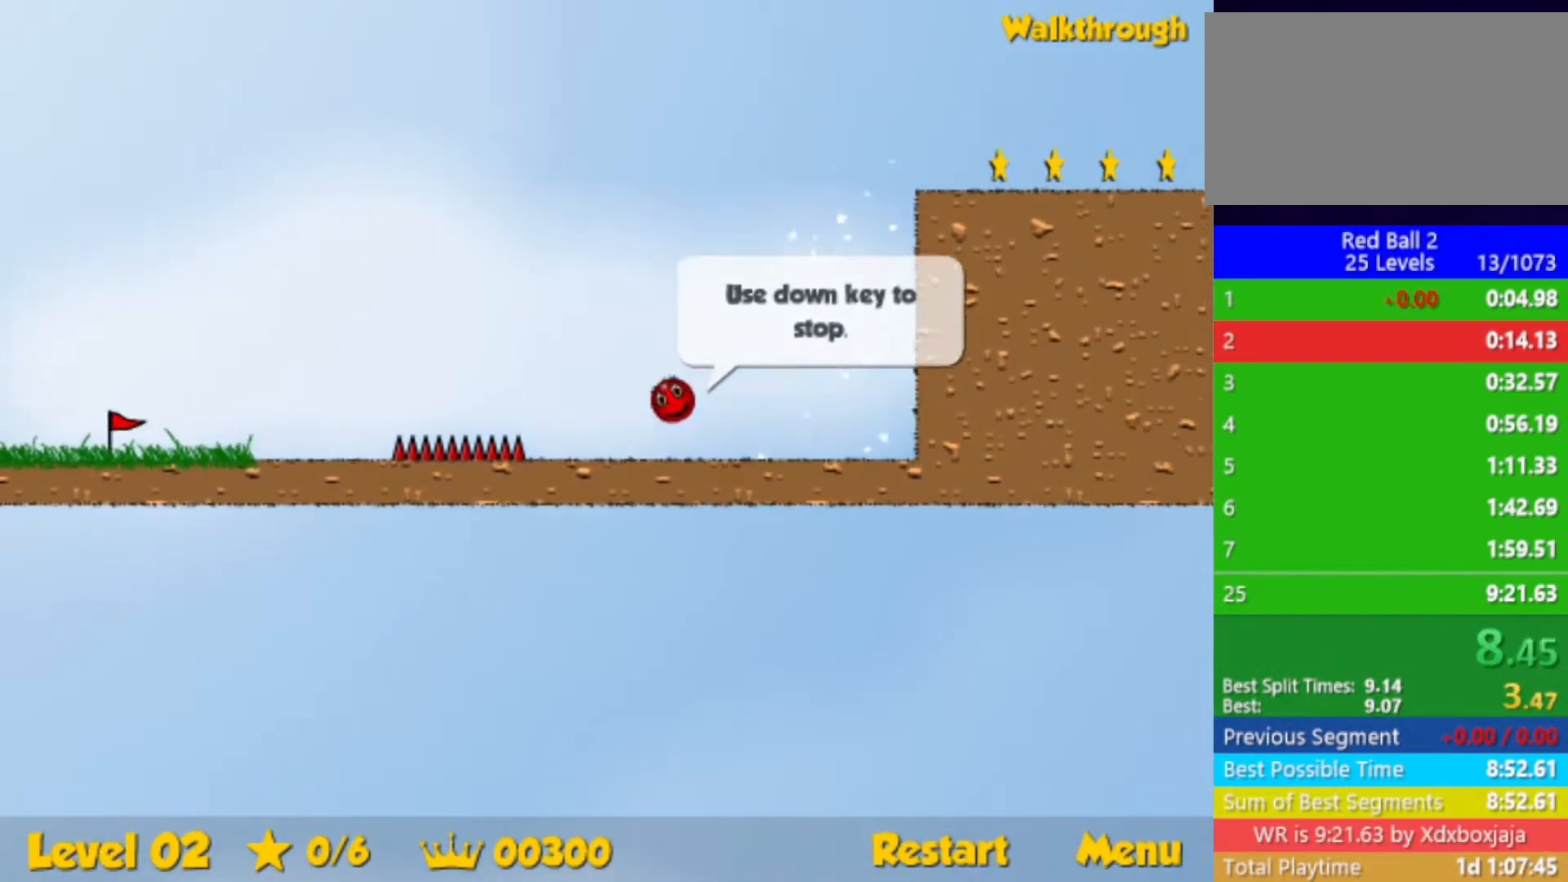
{"keys": ["right"], "events": [[400, "up", "up"]]}
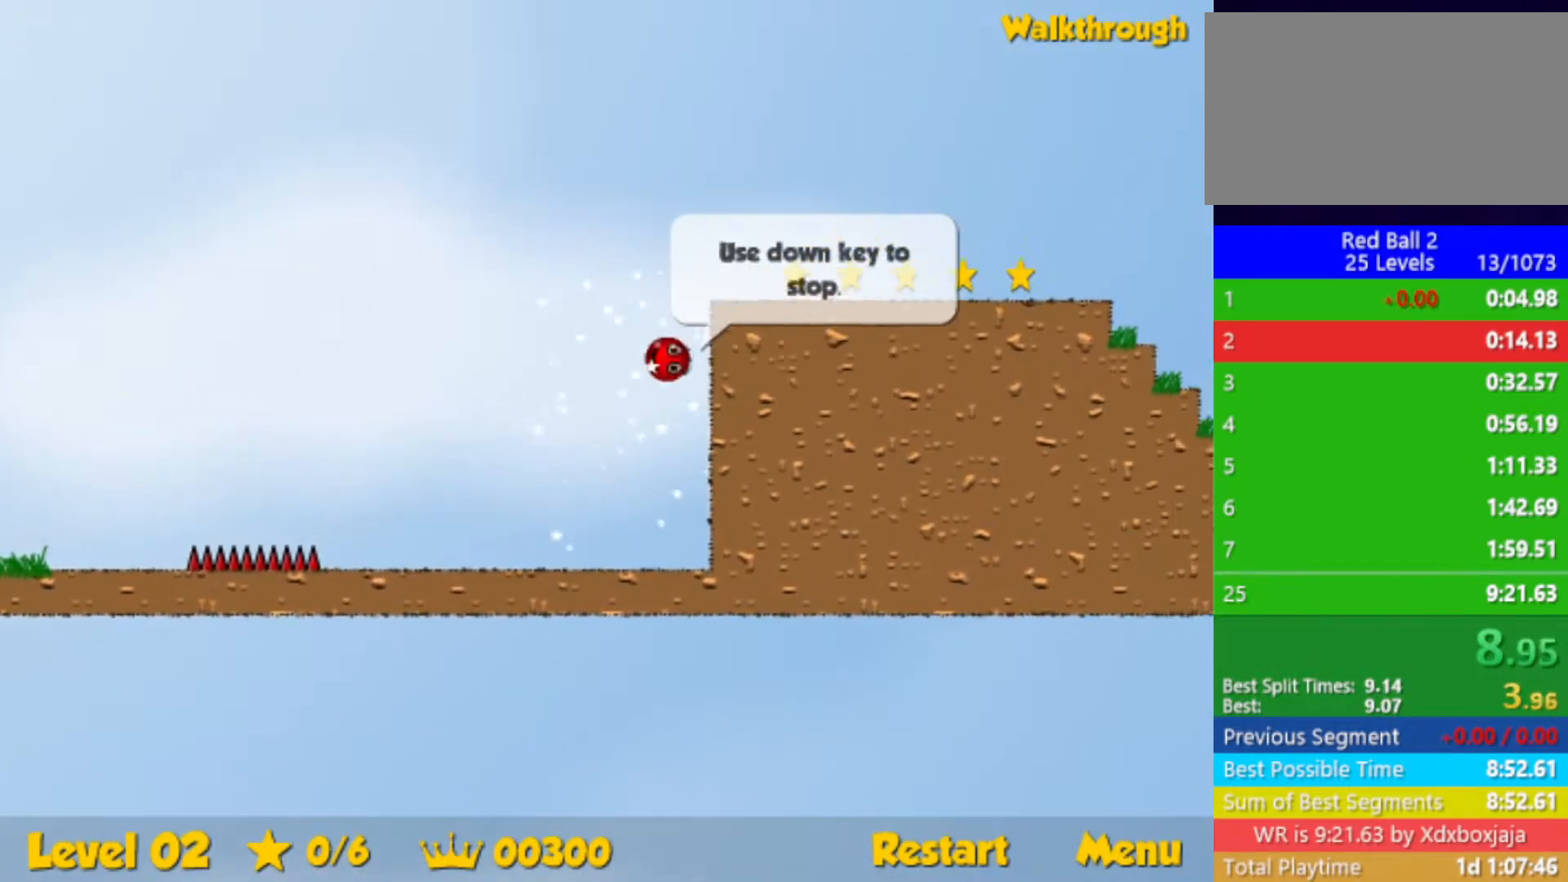
{"keys": ["down", "right"], "events": [[50, "down", "down"]]}
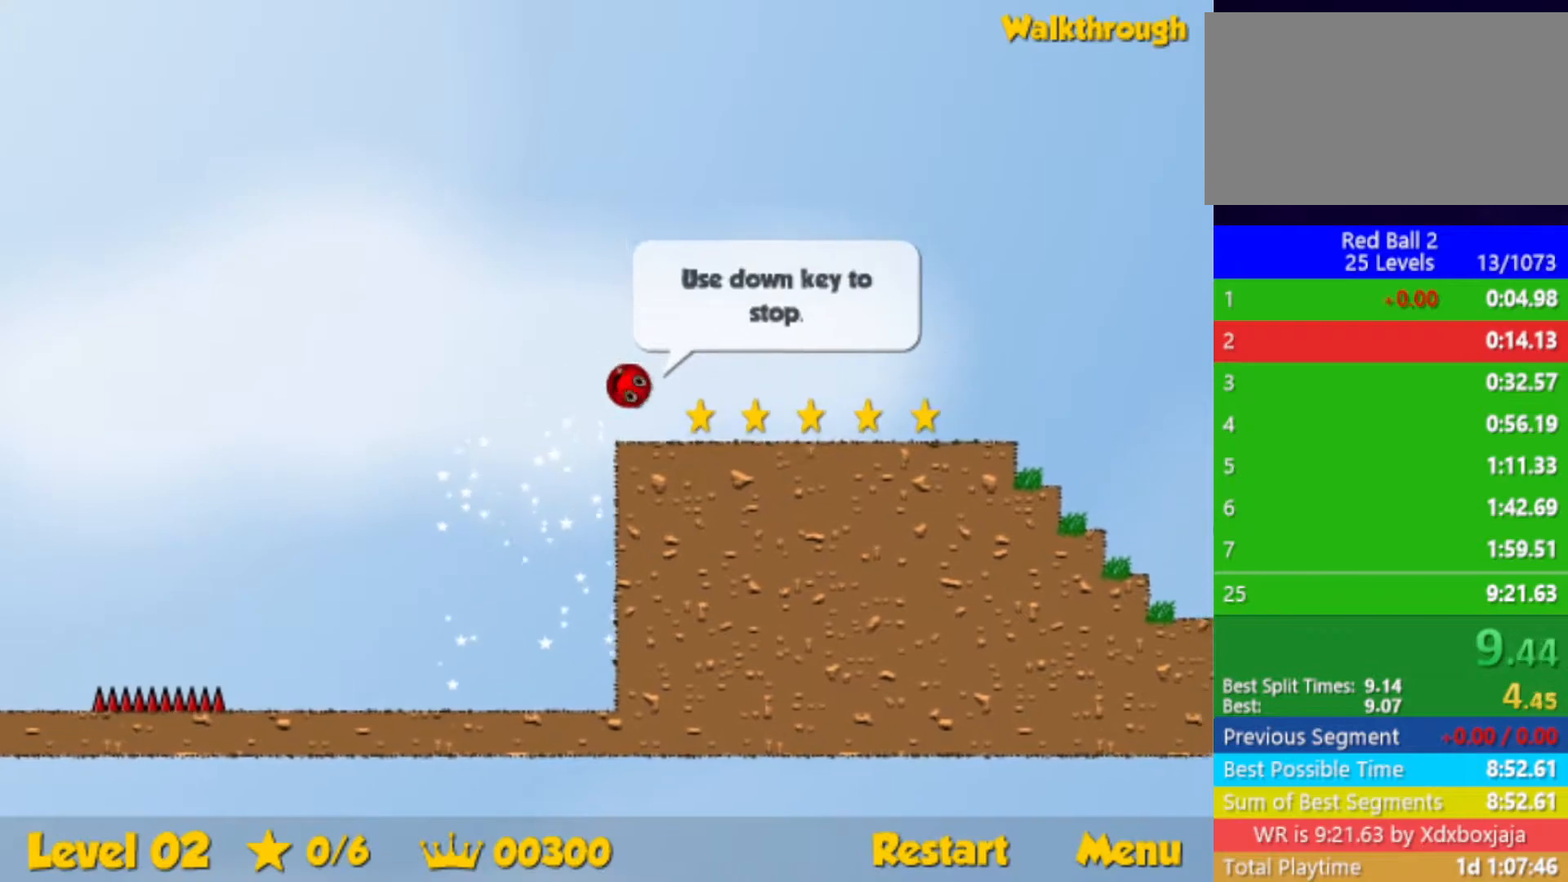
{"keys": ["right"], "events": [[117, "down", "up"]]}
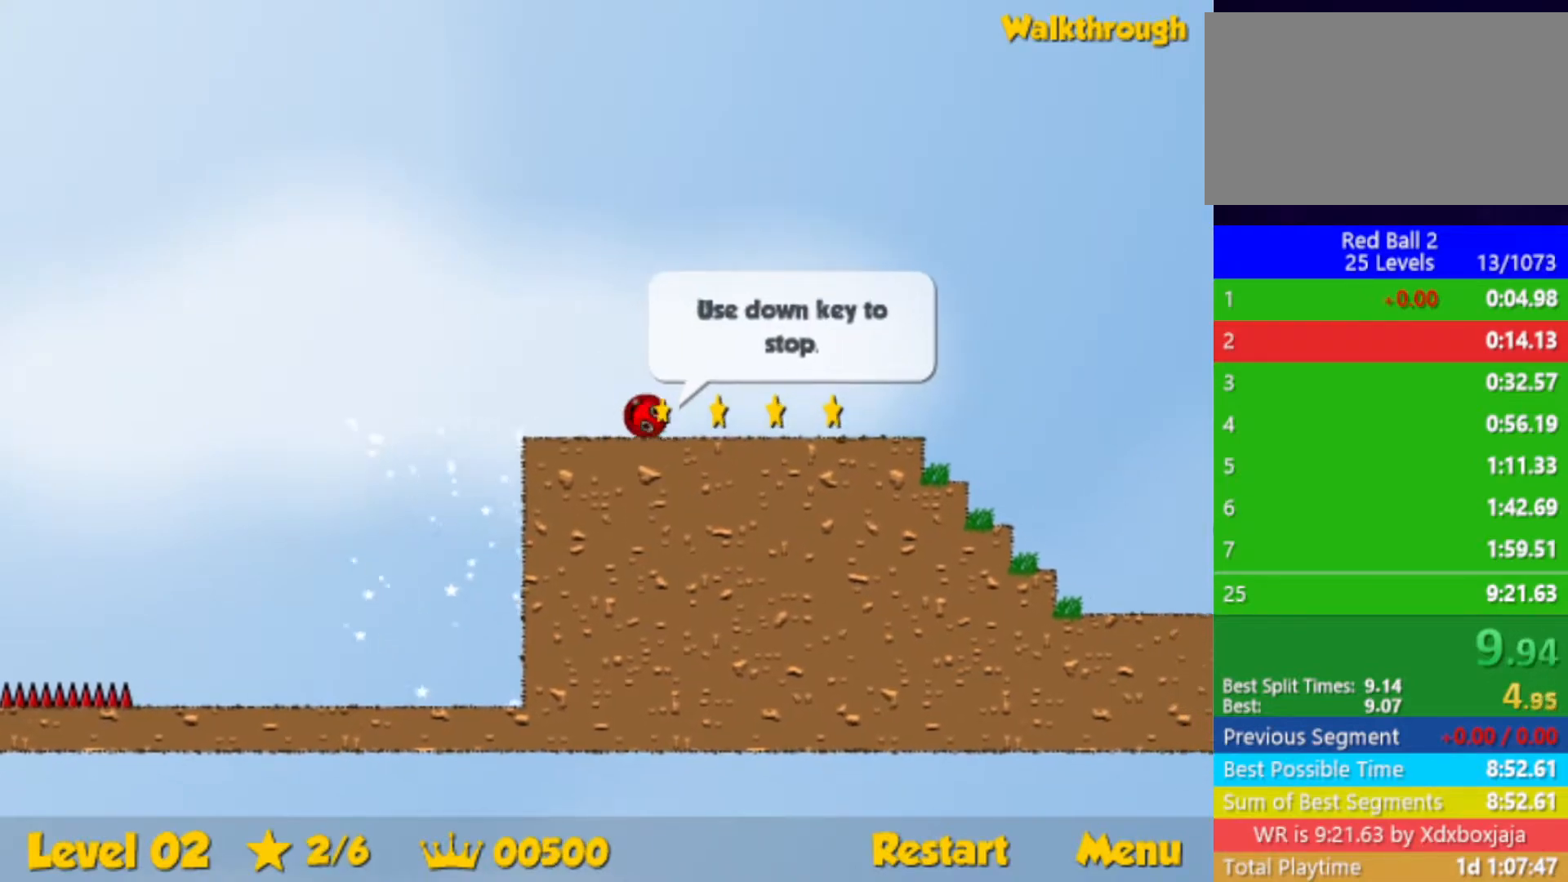
{"keys": ["right", "up"], "events": [[367, "up", "down"]]}
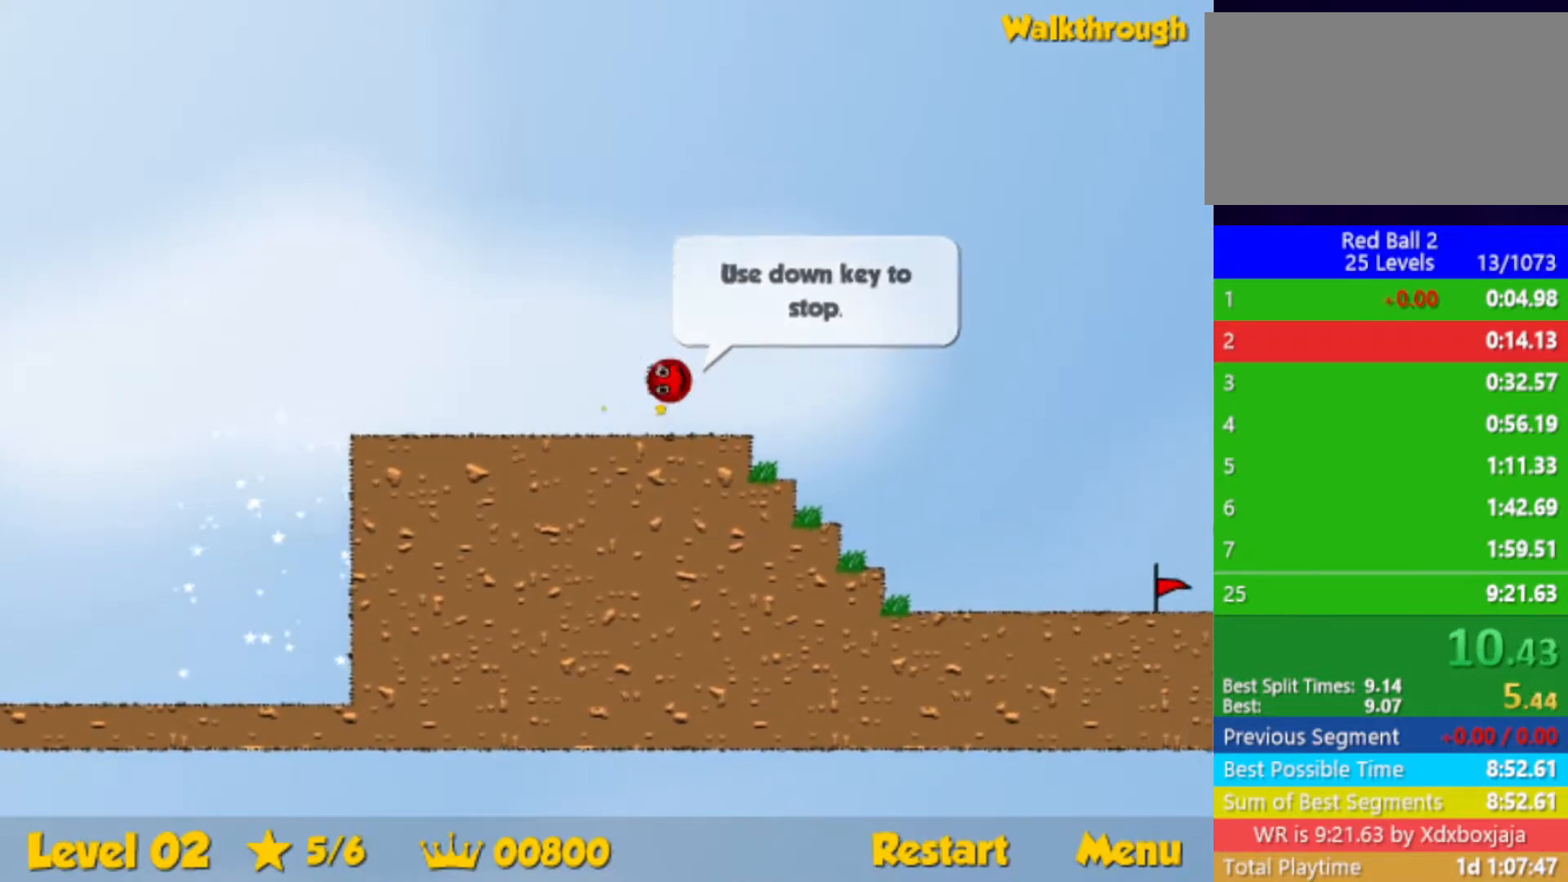
{"keys": ["right", "up"], "events": []}
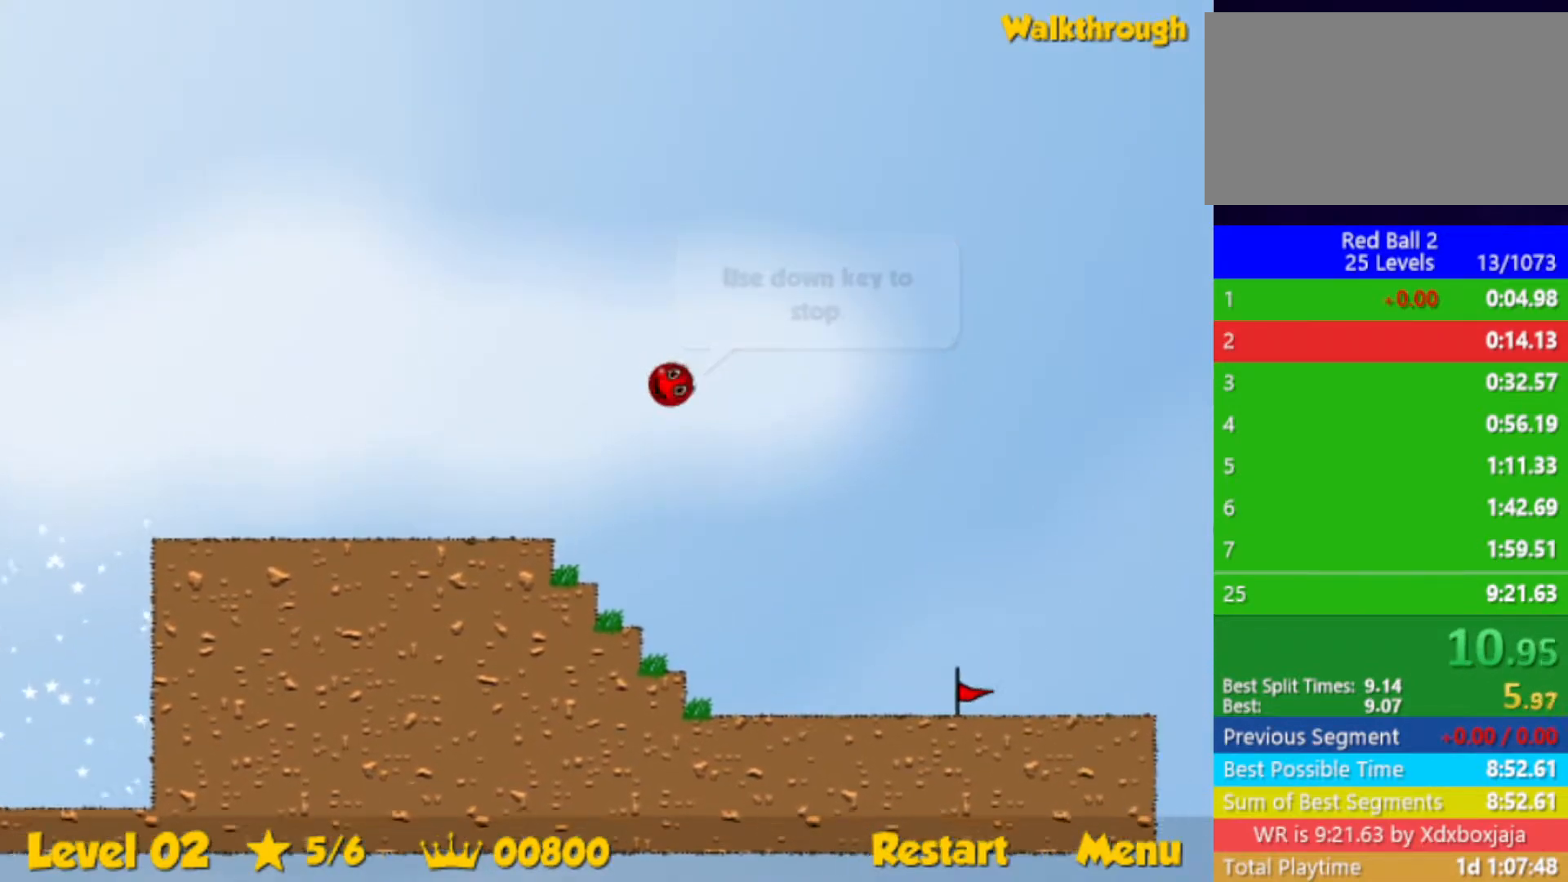
{"keys": ["right", "up"], "events": []}
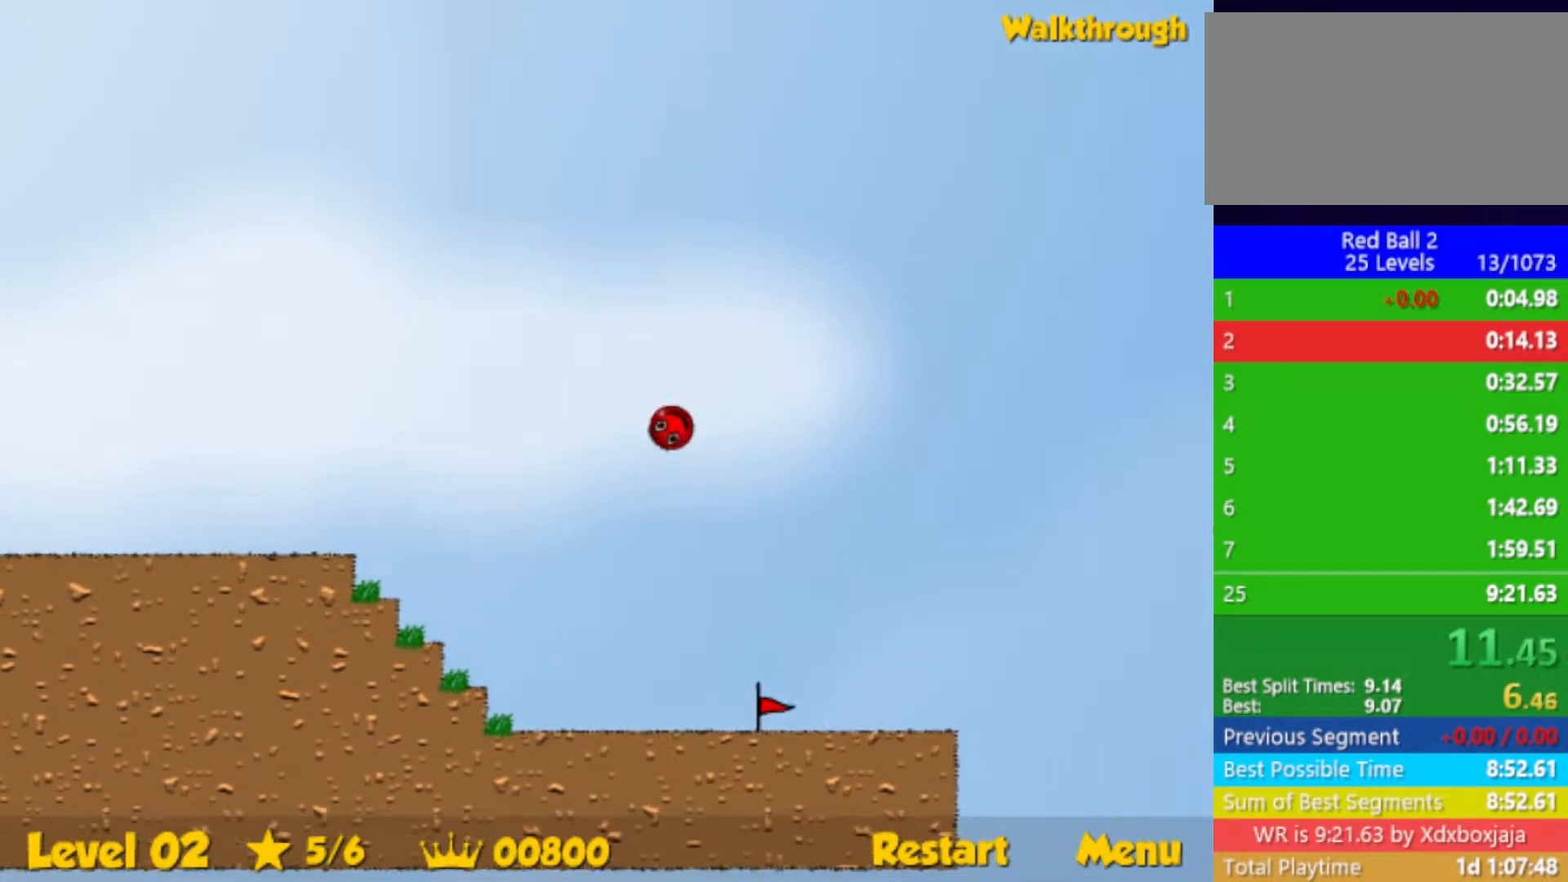
{"keys": ["right", "up"], "events": []}
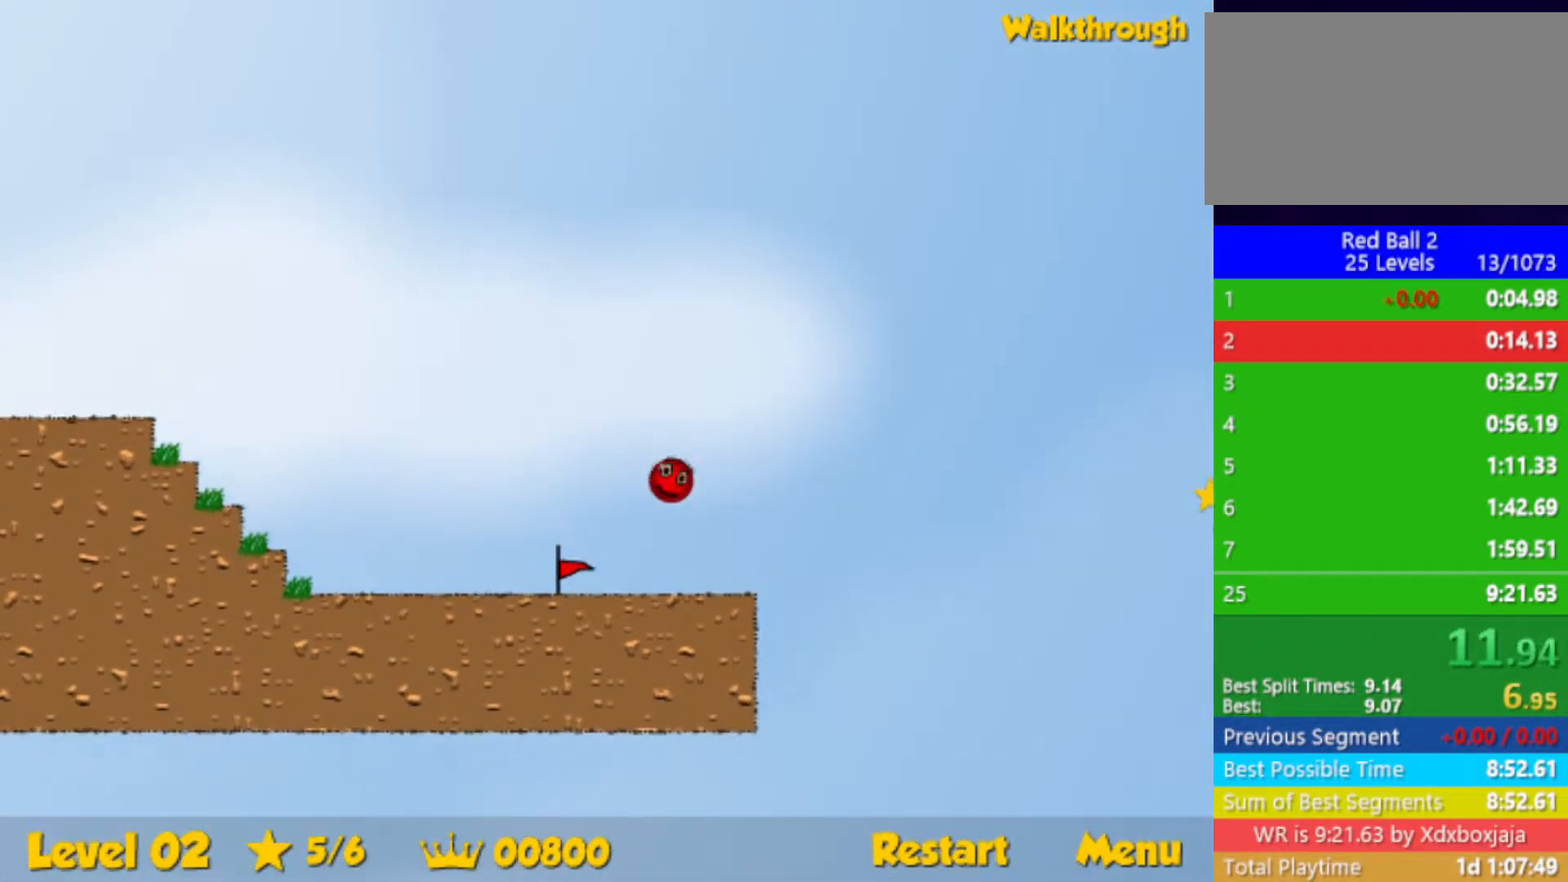
{"keys": ["right"], "events": [[200, "up", "up"]]}